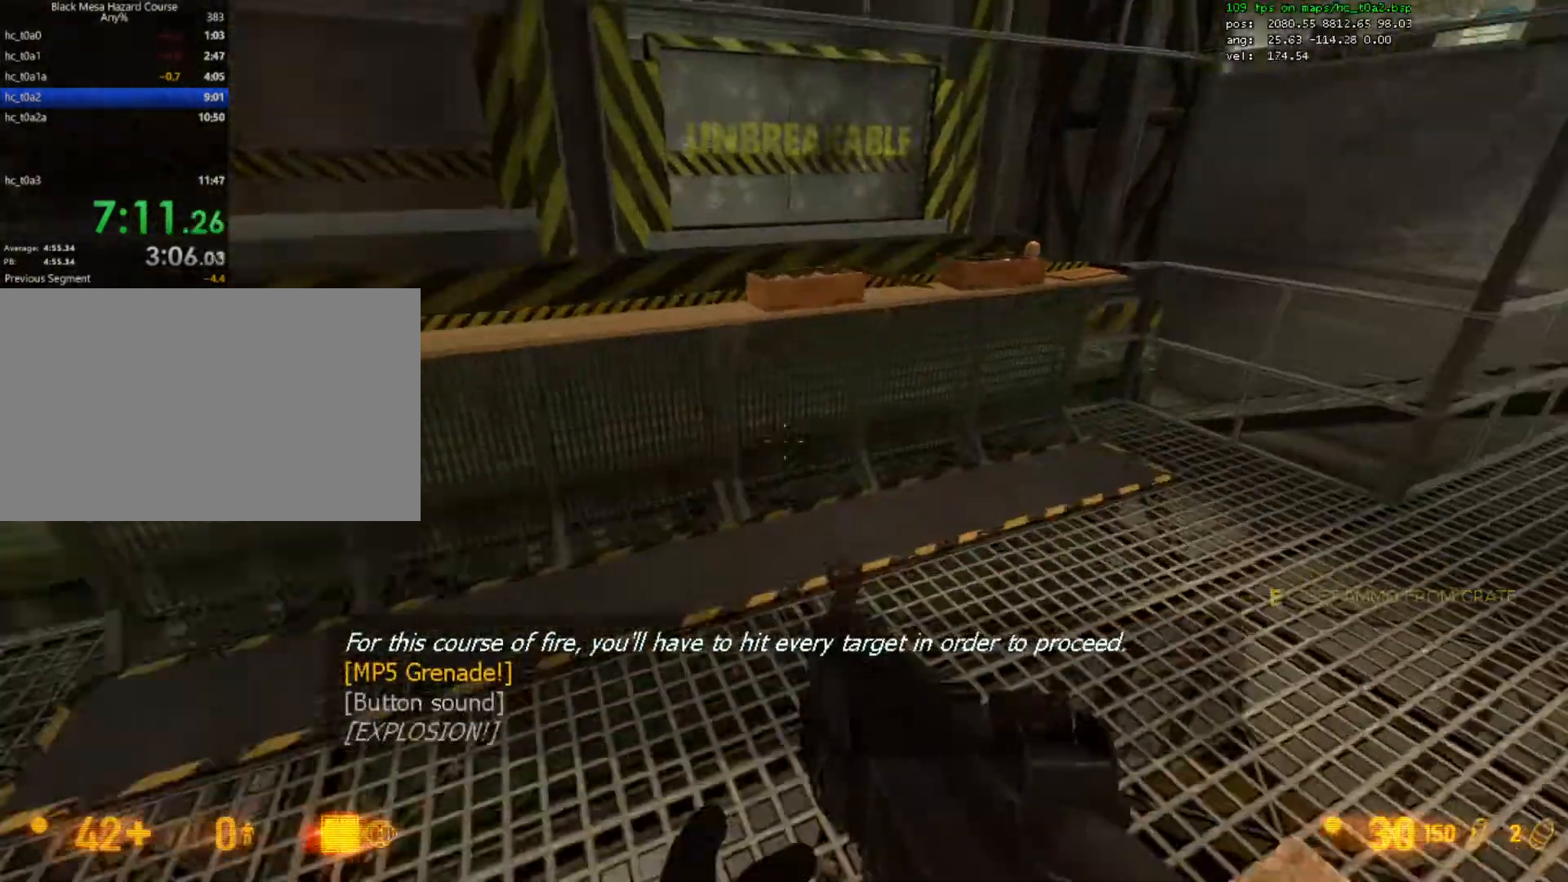
Gameplay with keyboard and mouse; each line is a JSON object with the keys and mouse buttons held at the frame after it. "events" lists presses ("down") and releases ("up") of "1", "2", "3", "4", "5", "a", "alt", "c", "caps_lock", "ctrl", "d", "e", "f", "g", "q", "r", "s", "shift", "space", "t", "tab", "v", "w", "x", "z", "mouse_left", "mouse_right", "mouse_wheel_up" and "mouse_wheel_down" between this image and that frame as [ms after this image, input, new state], when the widget could be followed in between. "mouse_left", "mouse_right", "mouse_wheel_up", "mouse_wheel_down" = the "left", "right", "wheel_up", "wheel_down" buttons of the "mouse" list. No other keys are recorded. Mouse movement is not recorded.
{"keys": [], "mouse": [], "events": [[133, "d", "up"], [267, "w", "up"]]}
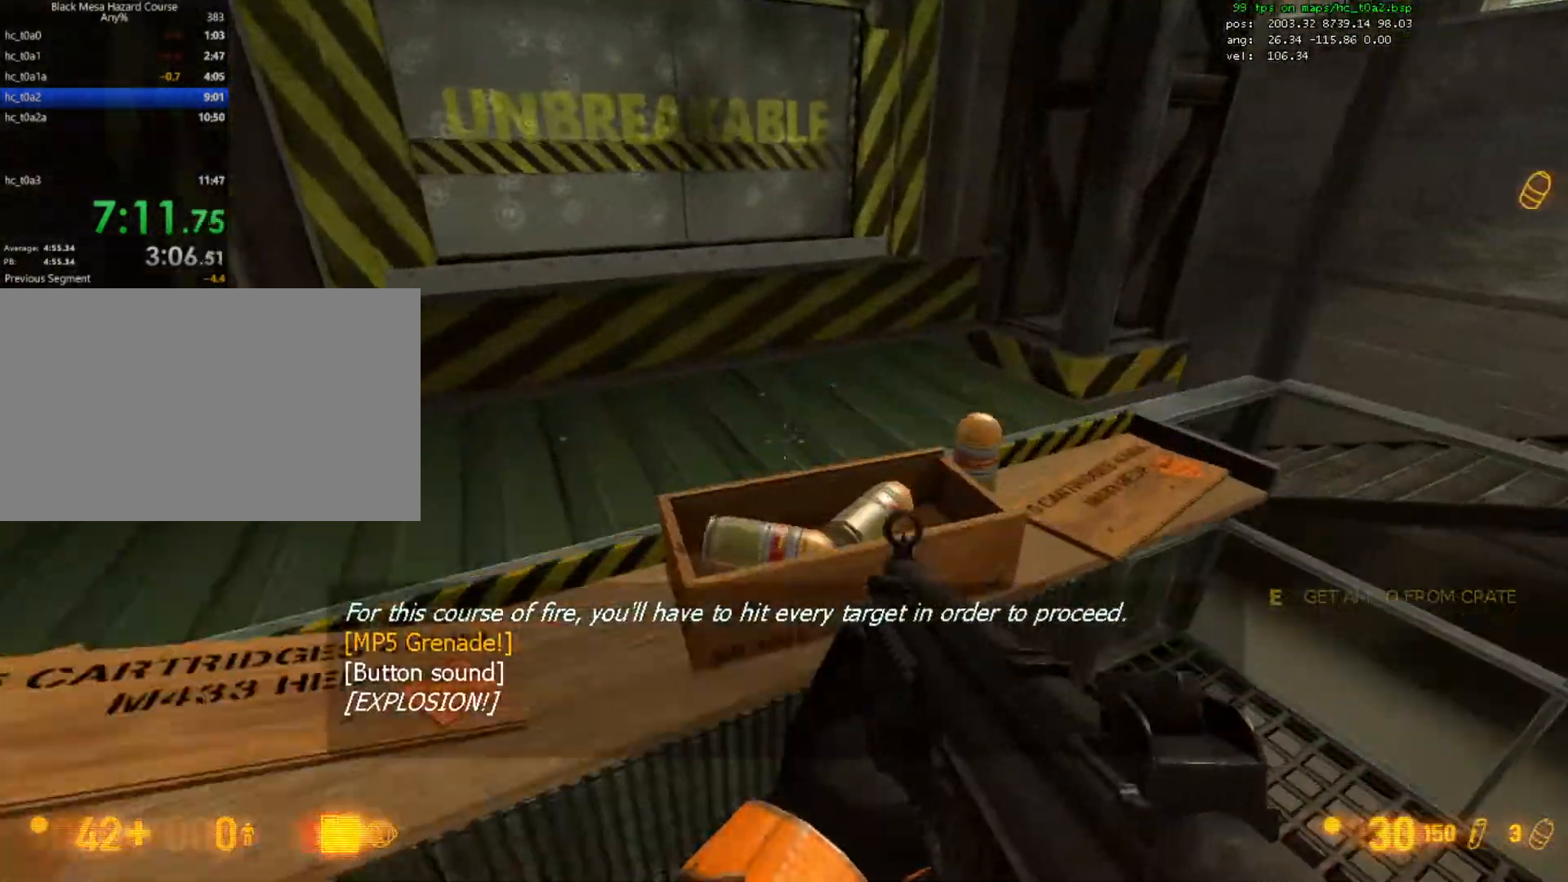
{"keys": ["d"], "mouse": [], "events": [[267, "e", "down"], [367, "e", "up"], [467, "d", "down"]]}
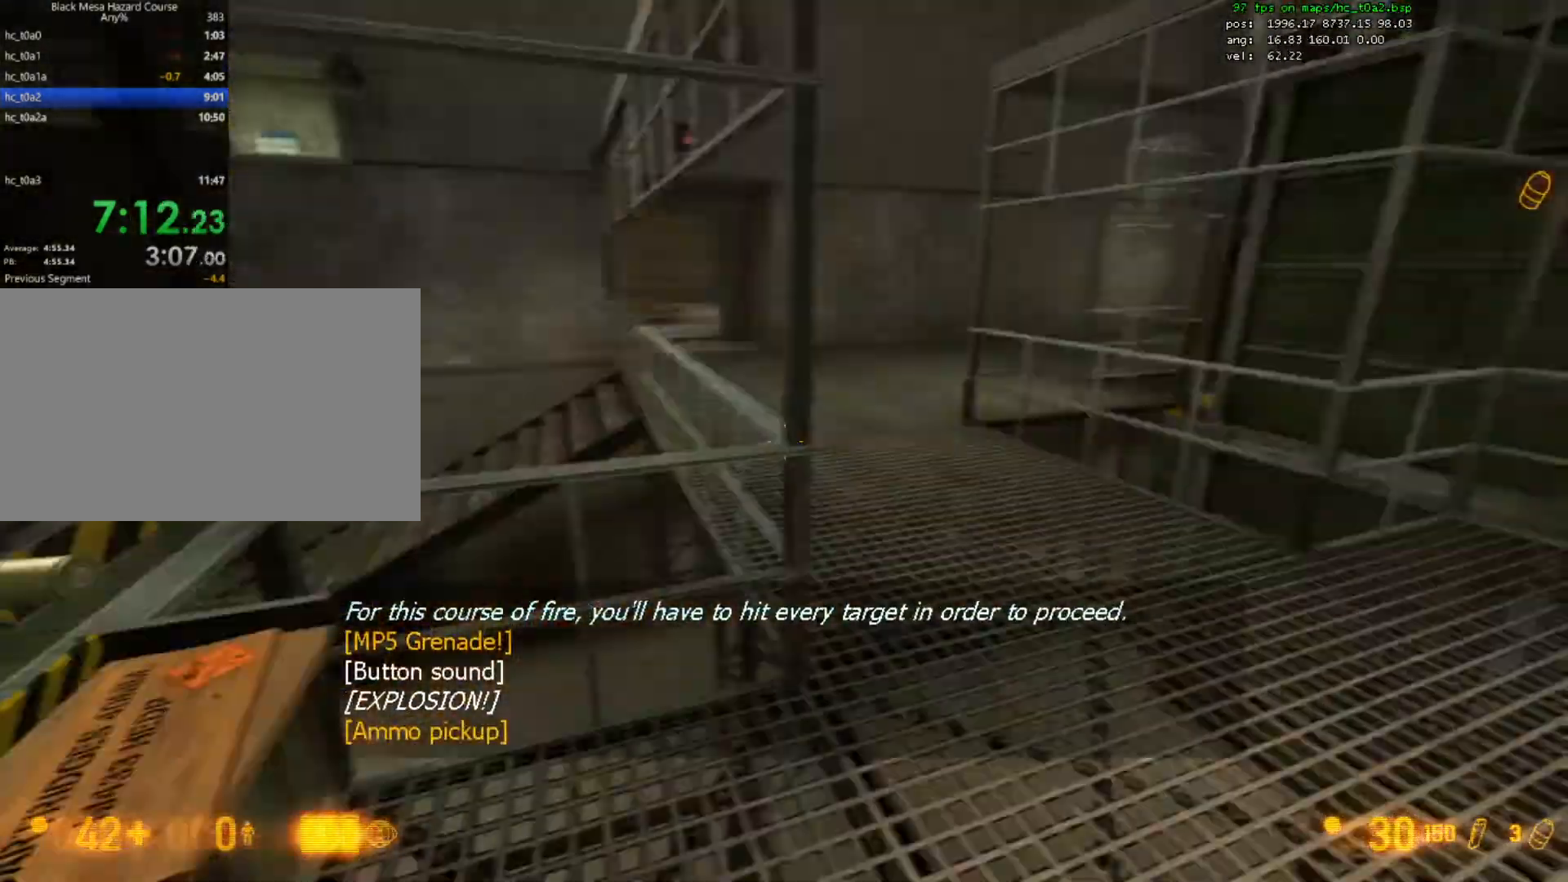
{"keys": [], "mouse": ["left"], "events": [[100, "w", "down"], [167, "d", "up"], [300, "a", "down"], [400, "a", "up"], [433, "mouse_left", "down"], [433, "w", "up"]]}
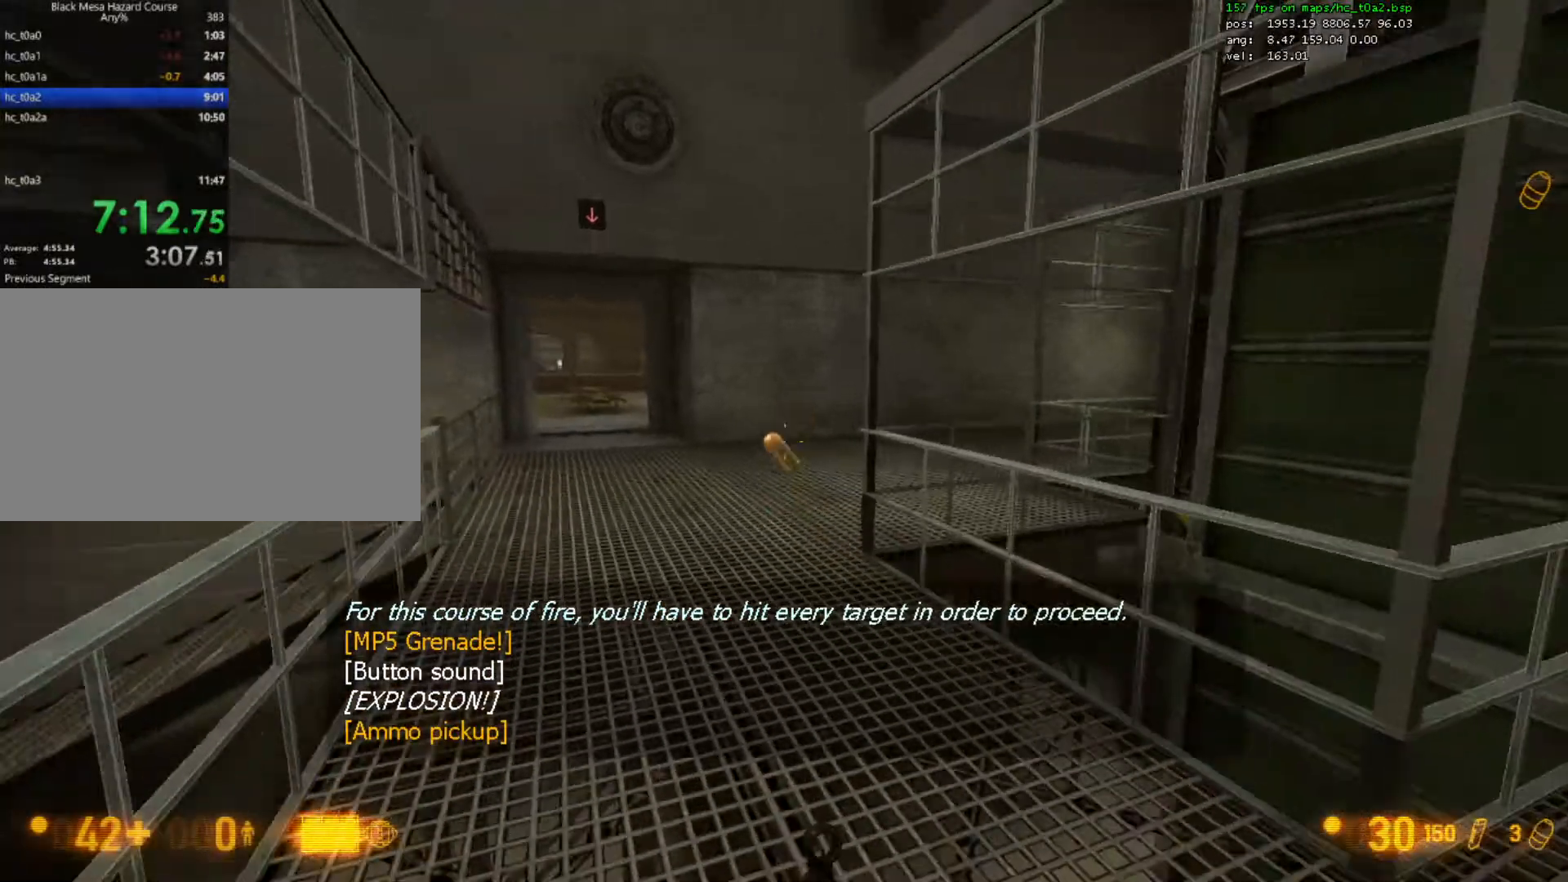
{"keys": ["a", "w"], "mouse": [], "events": [[33, "mouse_left", "up"], [67, "s", "down"], [200, "d", "down"], [267, "a", "down"], [267, "s", "up"], [300, "d", "up"], [467, "w", "down"]]}
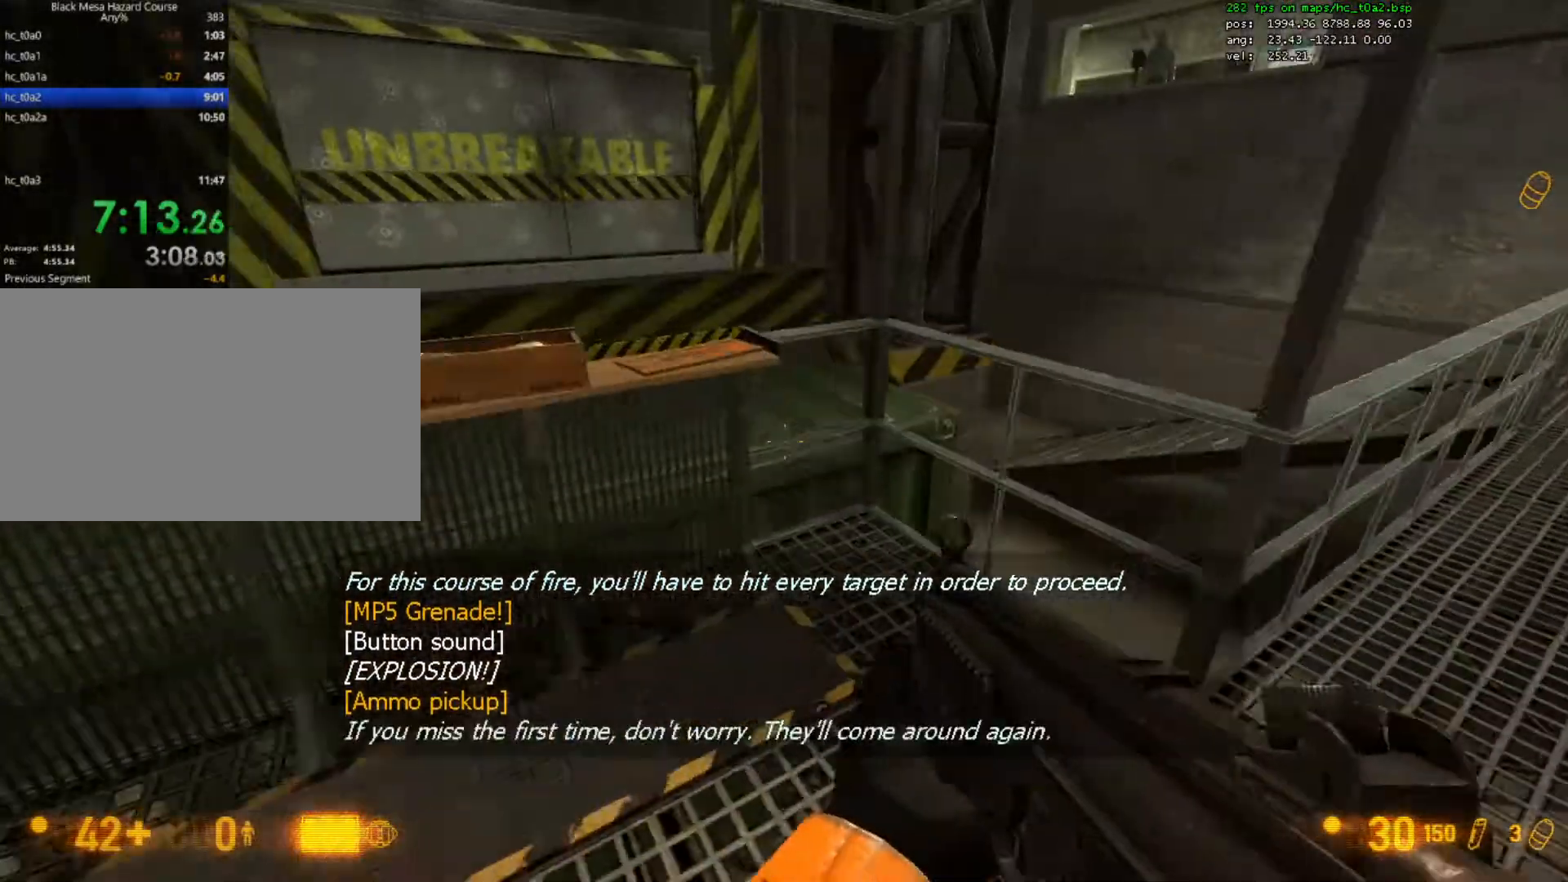
{"keys": [], "mouse": [], "events": [[33, "a", "up"], [67, "w", "up"], [300, "e", "down"], [400, "e", "up"]]}
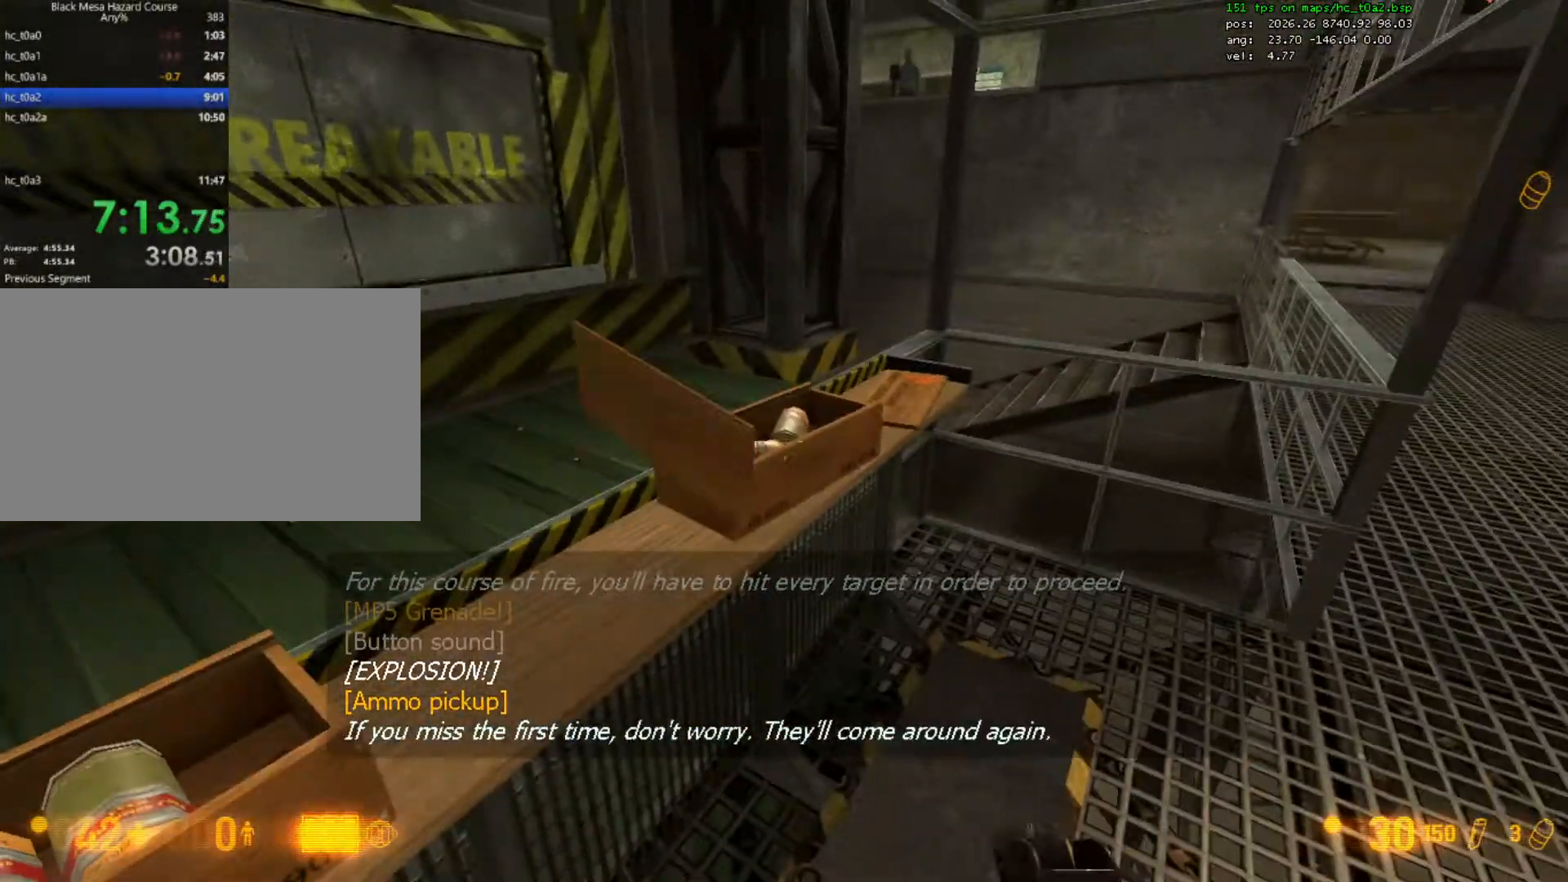
{"keys": [], "mouse": [], "events": [[333, "mouse_left", "down"], [433, "mouse_left", "up"]]}
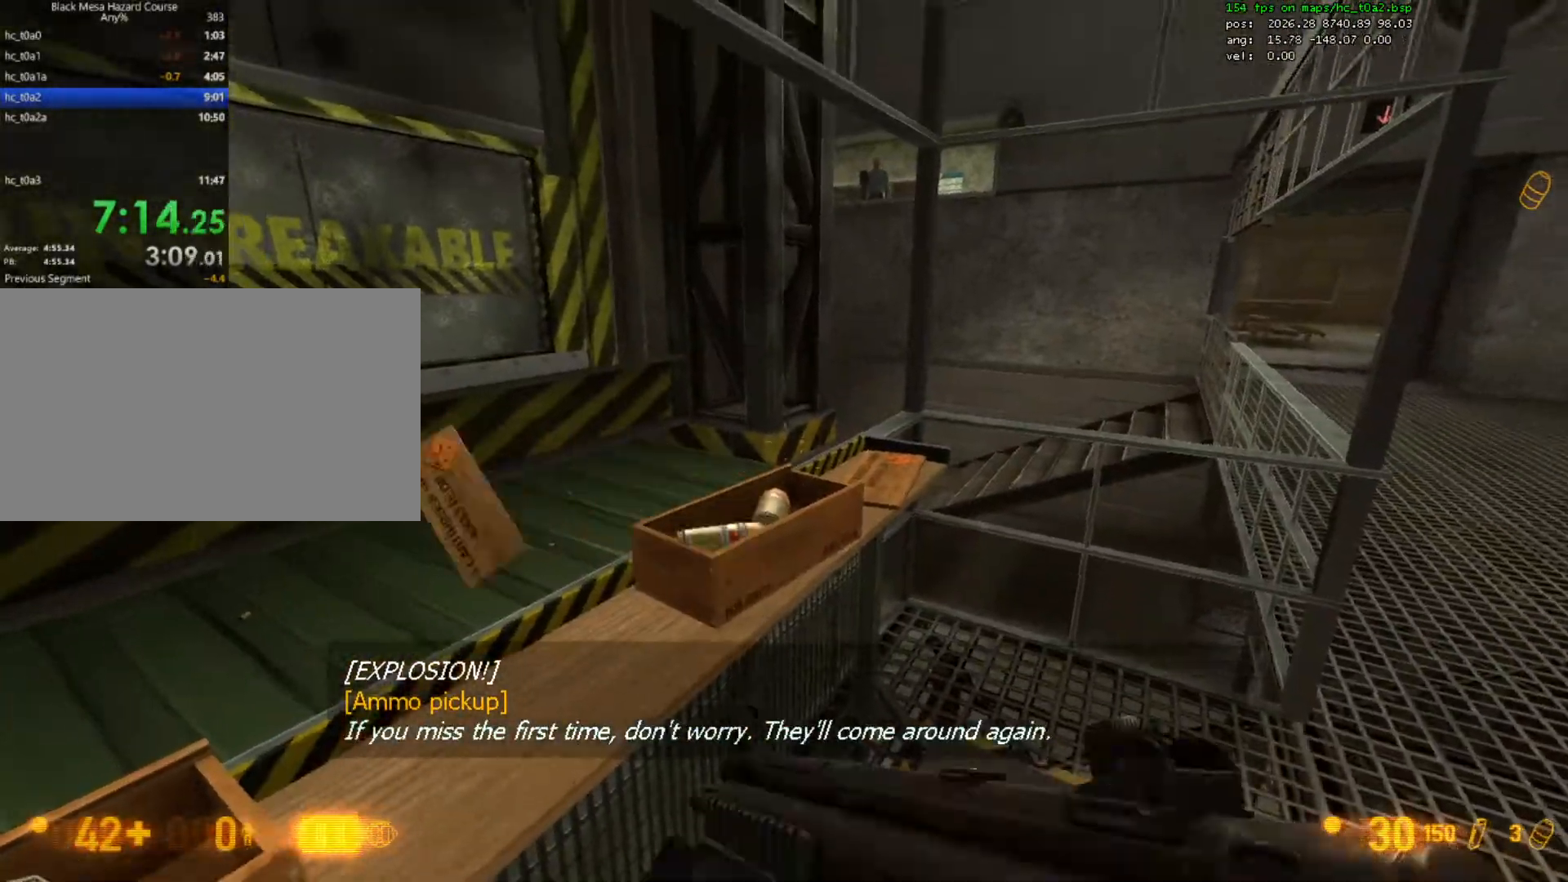
{"keys": [], "mouse": [], "events": [[133, "w", "down"], [200, "w", "up"], [367, "e", "down"], [467, "e", "up"]]}
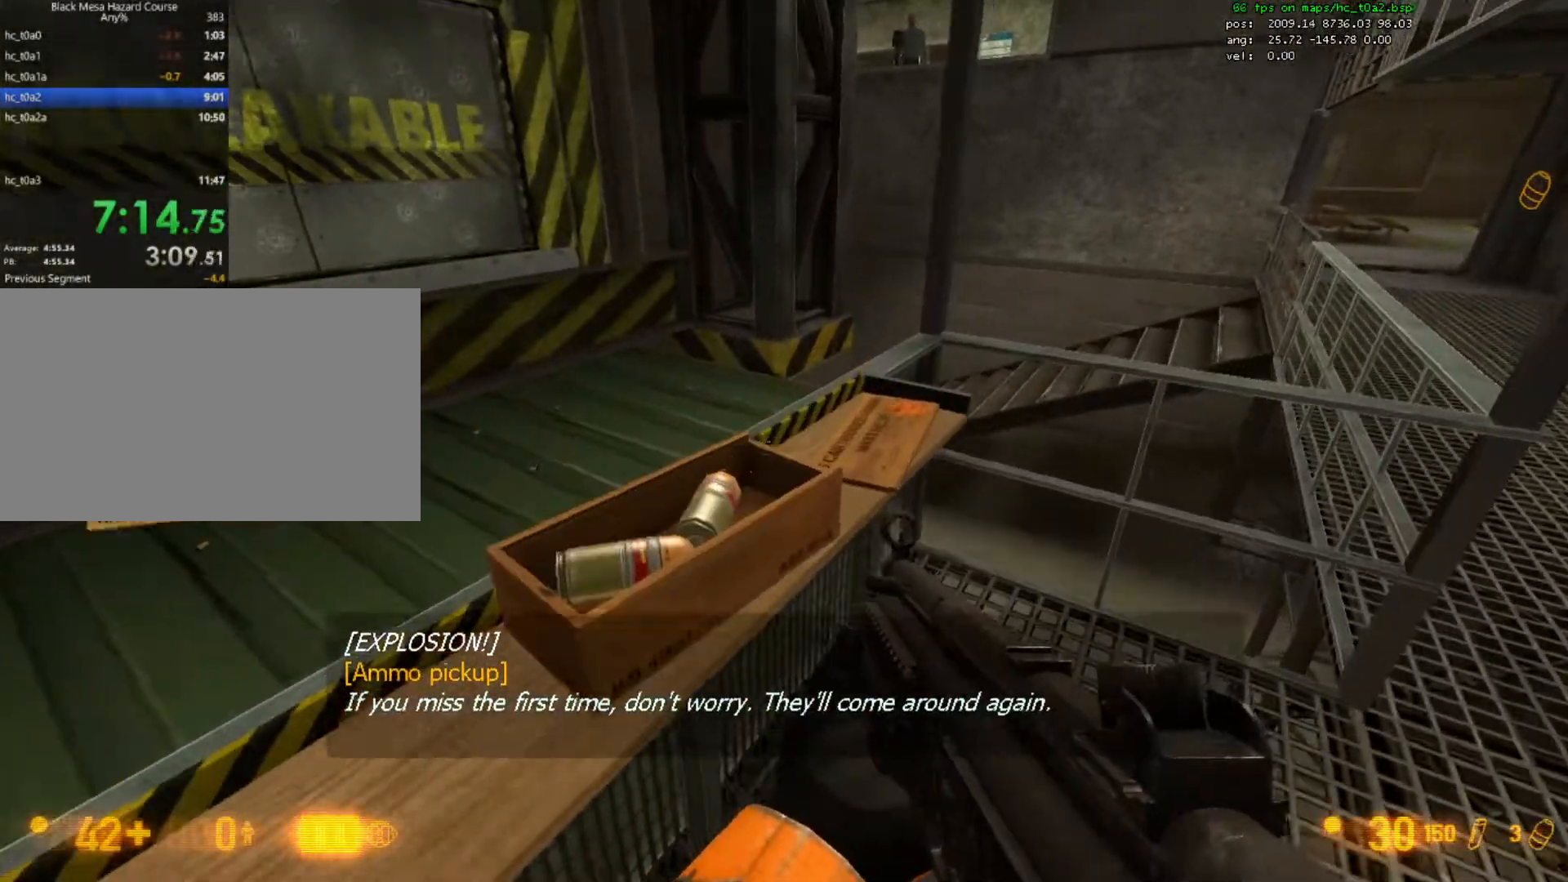
{"keys": [], "mouse": [], "events": [[300, "e", "down"], [400, "e", "up"]]}
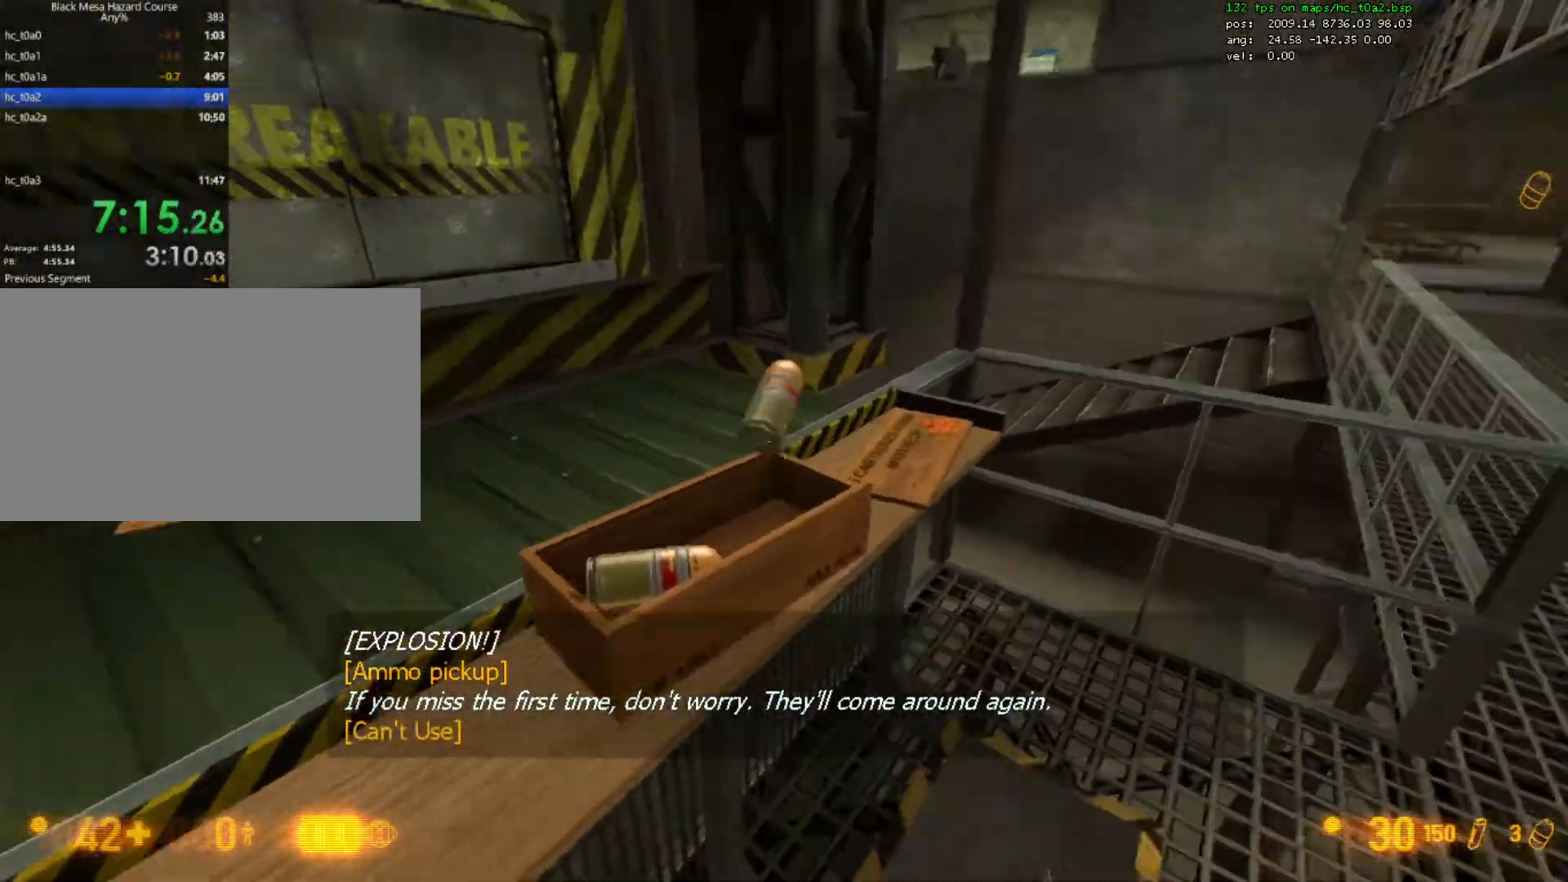
{"keys": [], "mouse": [], "events": [[100, "d", "down"], [233, "d", "up"], [267, "w", "down"], [500, "w", "up"]]}
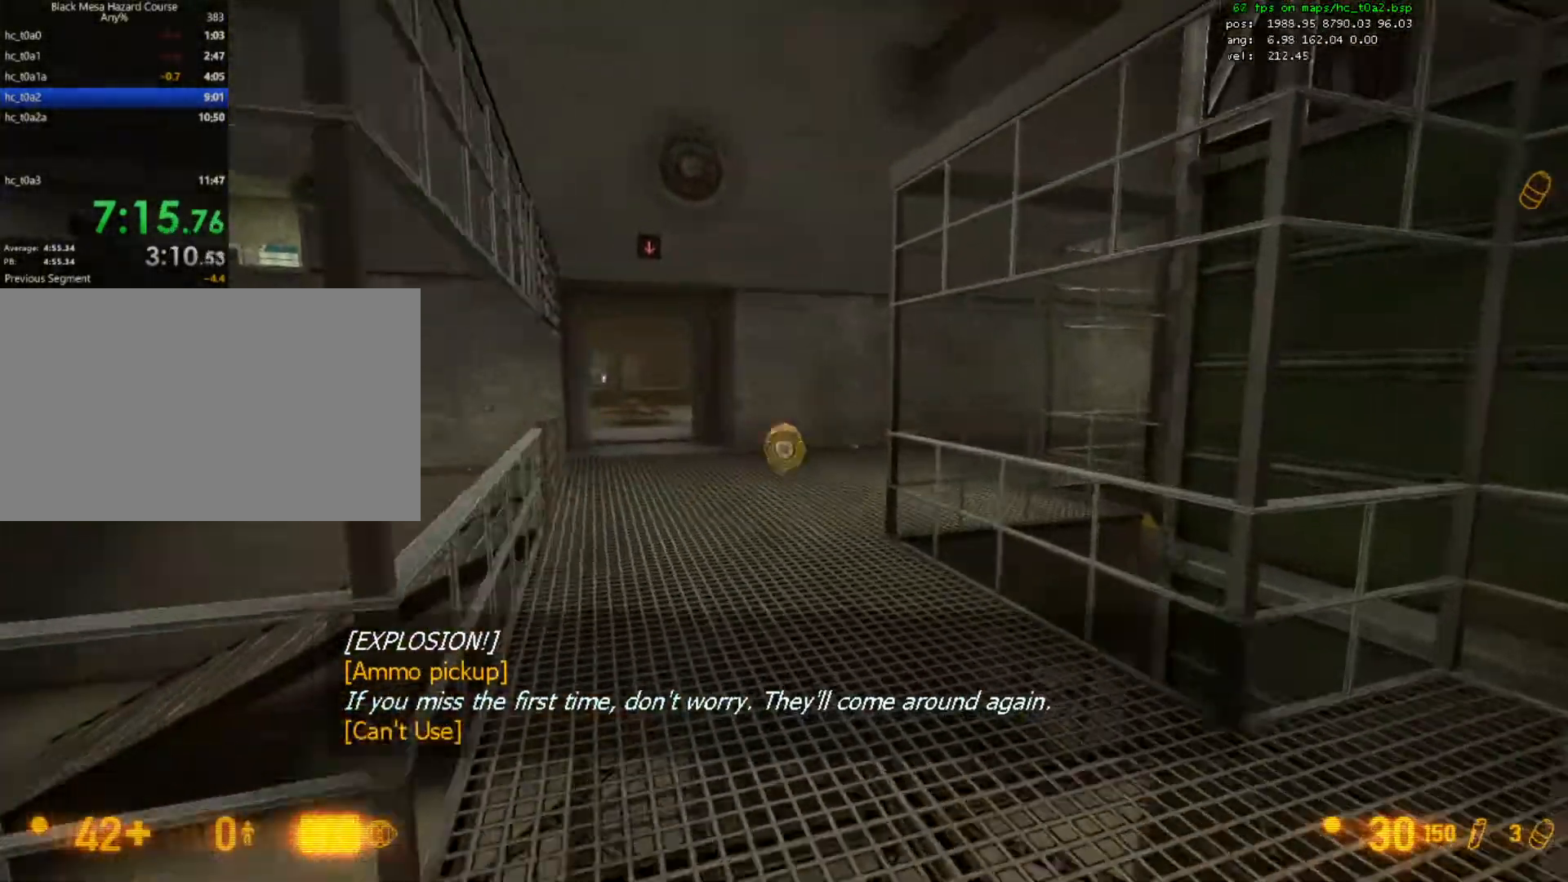
{"keys": ["w"], "mouse": [], "events": [[33, "mouse_left", "down"], [167, "mouse_left", "up"], [167, "s", "down"], [267, "a", "down"], [333, "s", "up"], [433, "w", "down"], [467, "a", "up"]]}
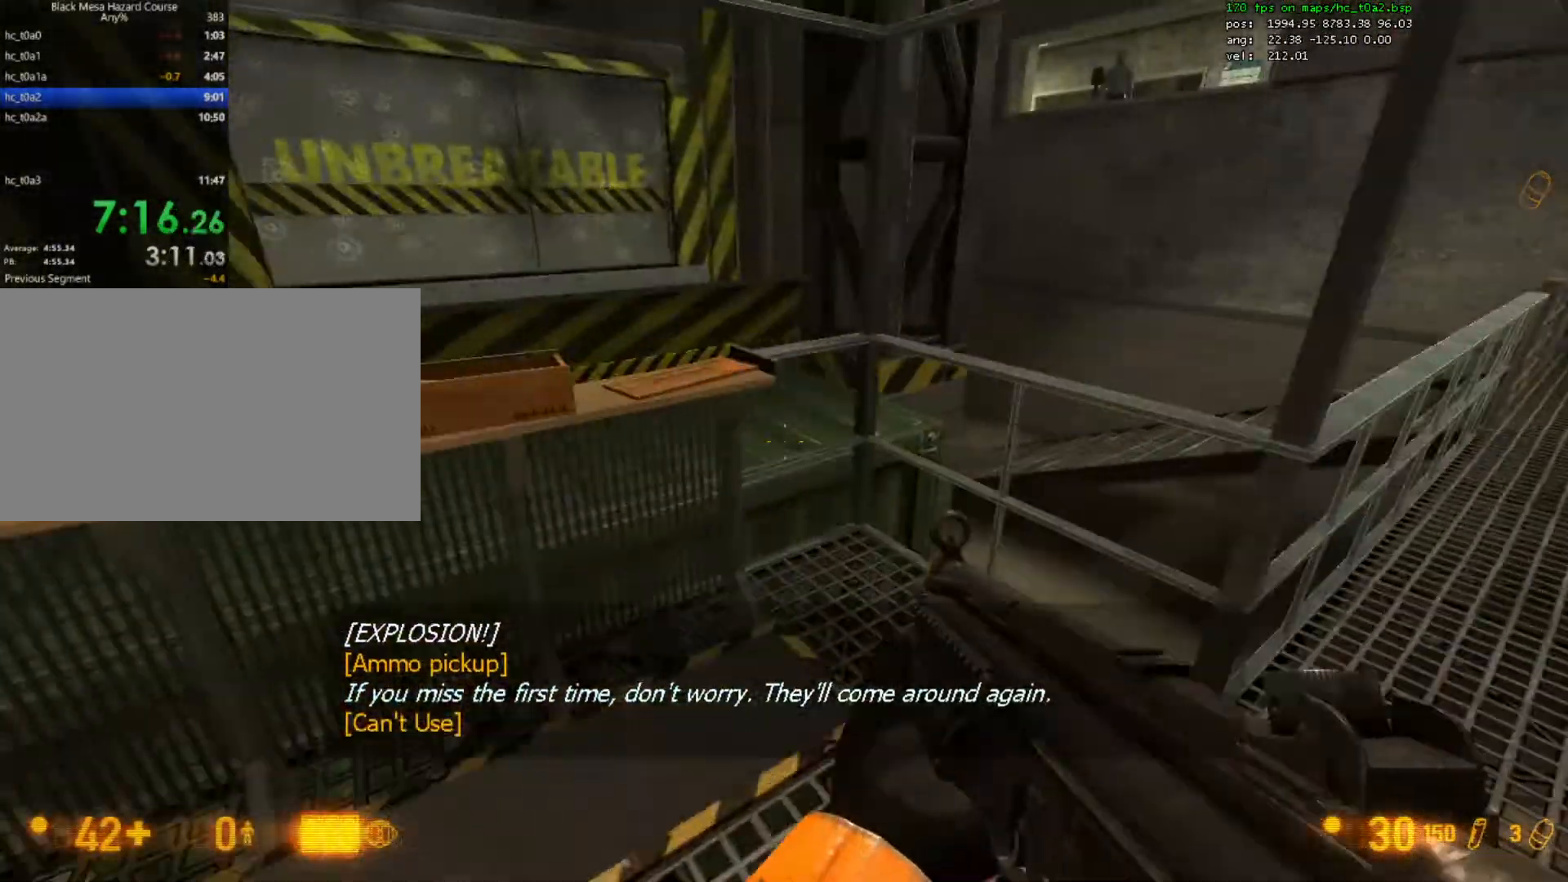
{"keys": ["e"], "mouse": [], "events": [[67, "w", "up"], [467, "e", "down"]]}
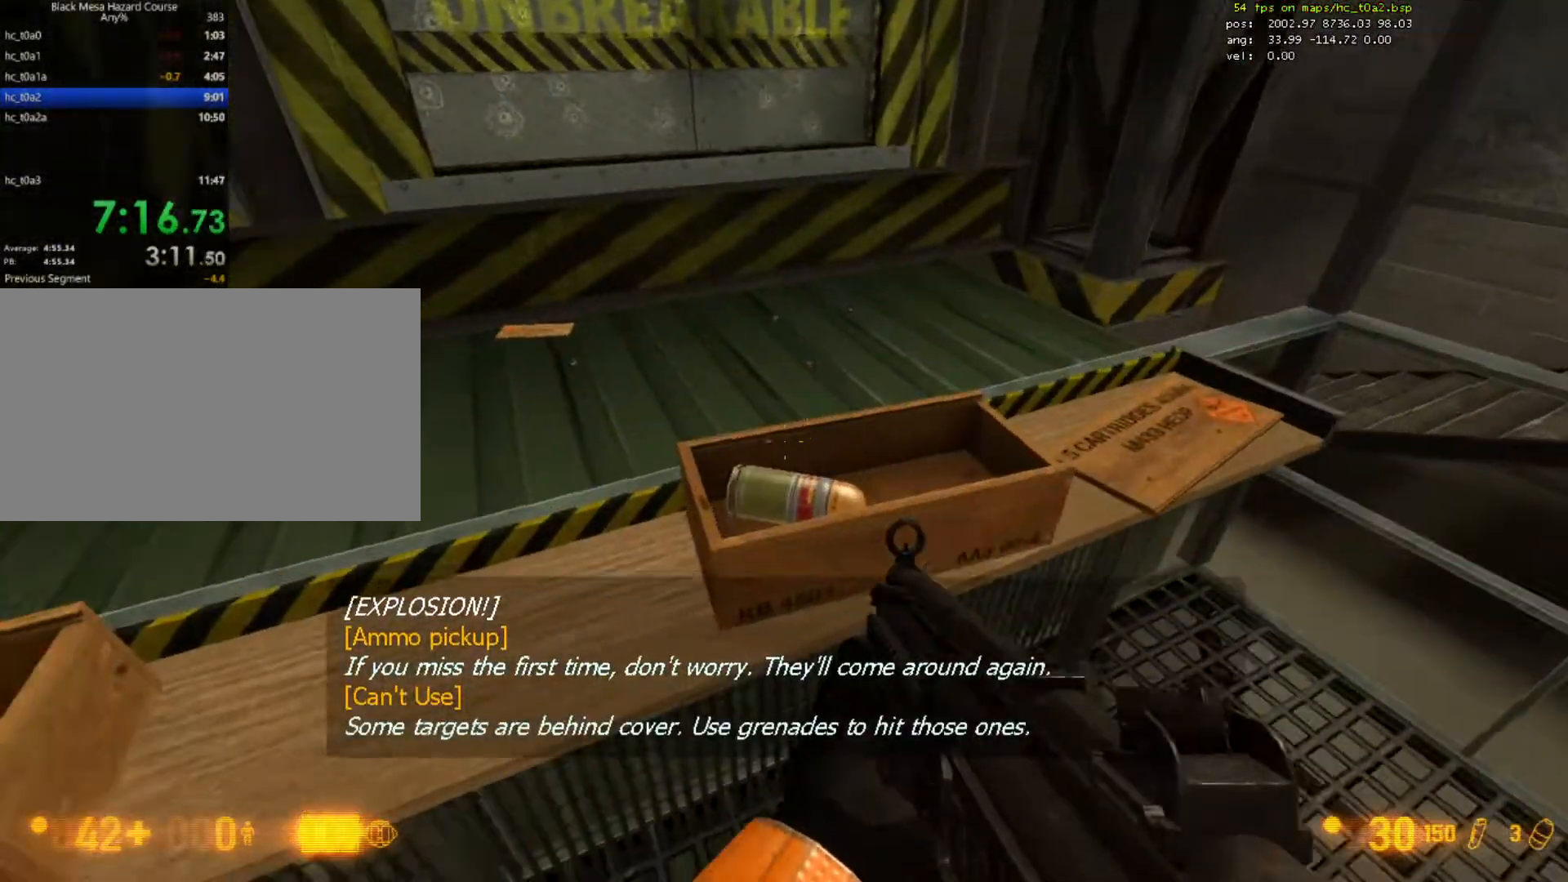
{"keys": [], "mouse": [], "events": [[67, "e", "up"], [133, "s", "down"], [200, "s", "up"], [300, "e", "down"], [433, "e", "up"]]}
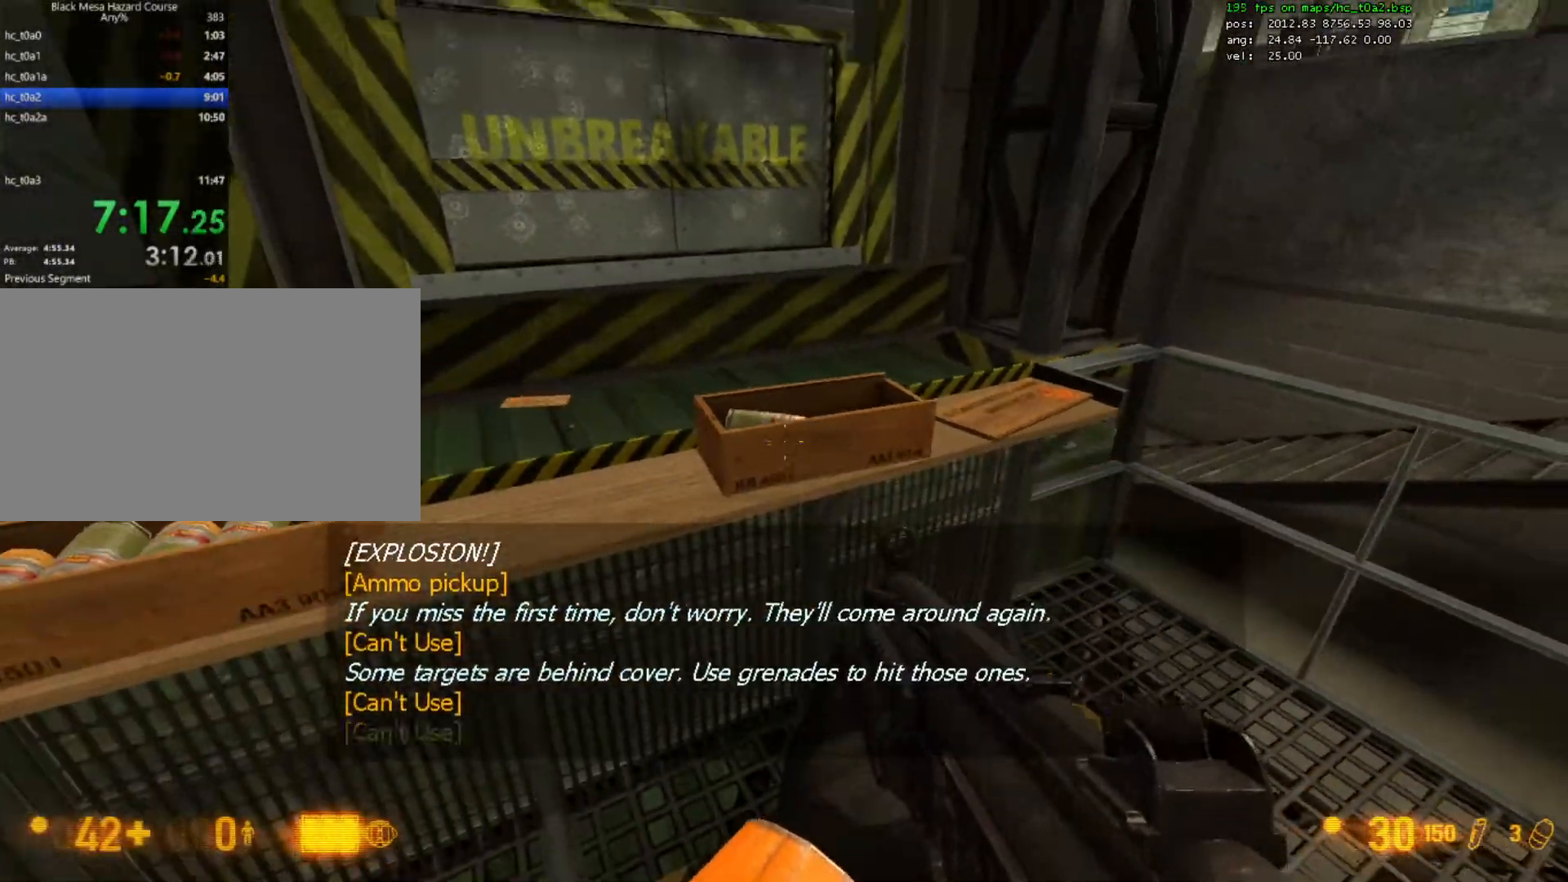
{"keys": [], "mouse": [], "events": [[33, "w", "down"], [67, "w", "up"], [233, "e", "down"], [333, "e", "up"]]}
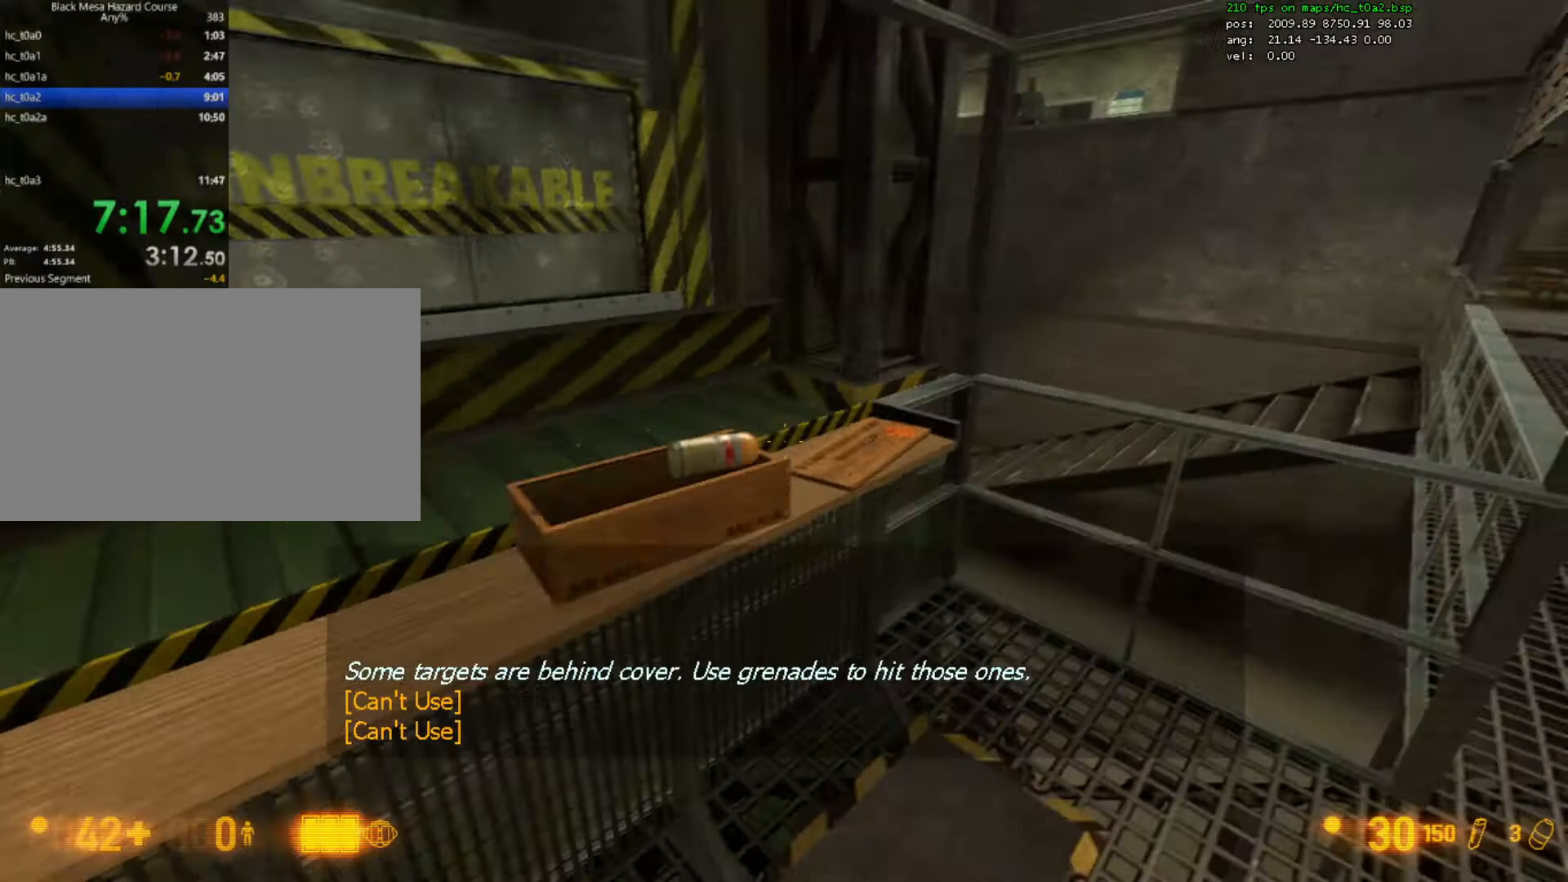
{"keys": [], "mouse": ["left"], "events": [[100, "d", "down"], [200, "d", "up"], [200, "w", "down"], [433, "w", "up"], [500, "mouse_left", "down"]]}
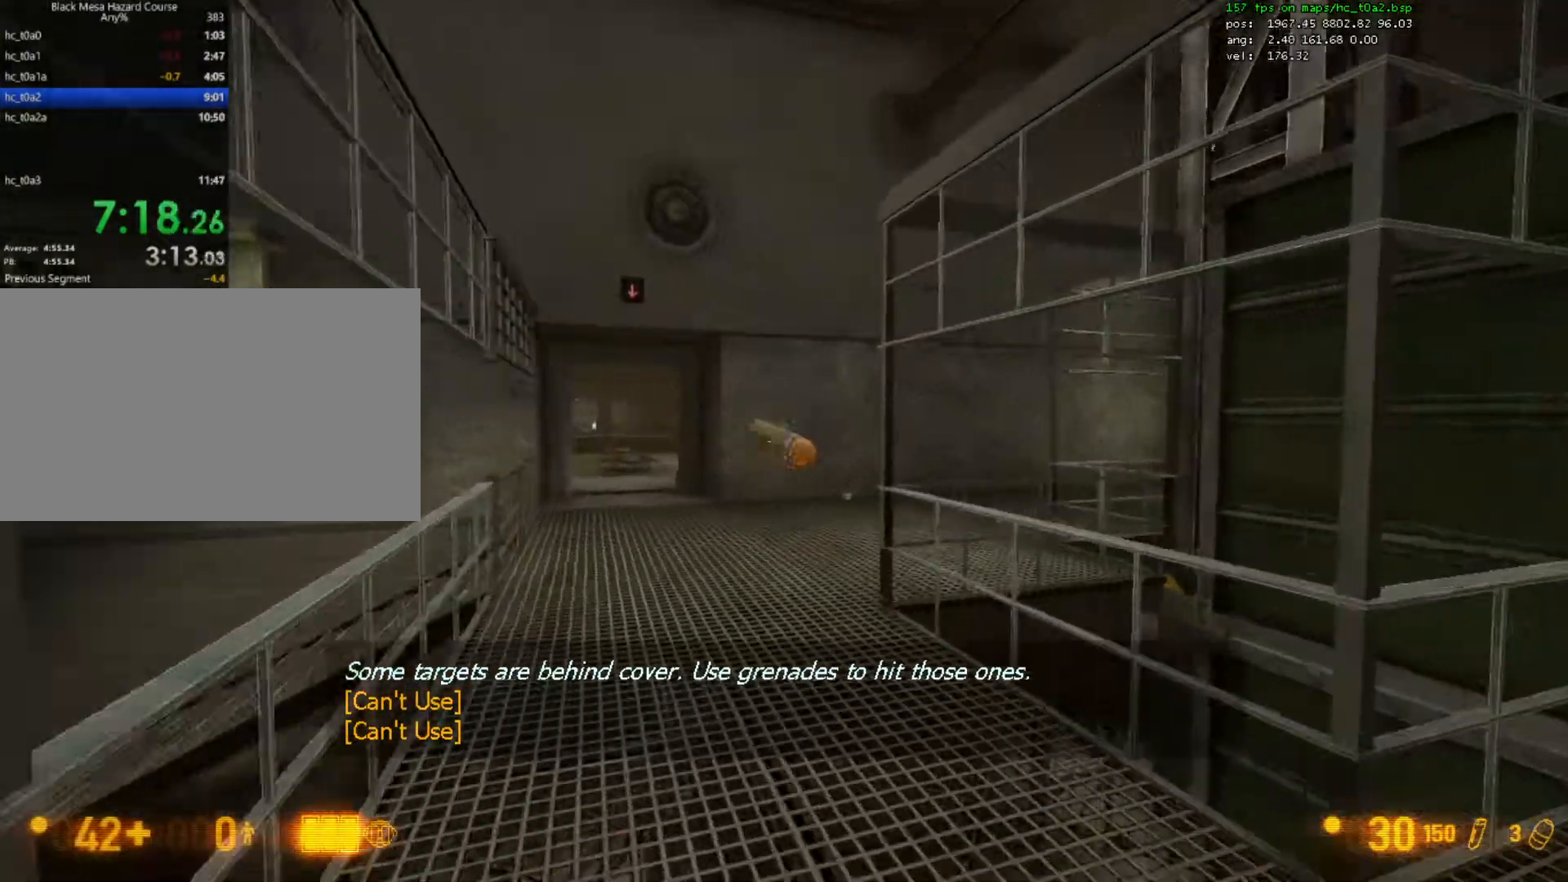
{"keys": ["w"], "mouse": [], "events": [[100, "mouse_left", "up"], [100, "s", "down"], [333, "a", "down"], [333, "s", "up"], [467, "w", "down"], [500, "a", "up"]]}
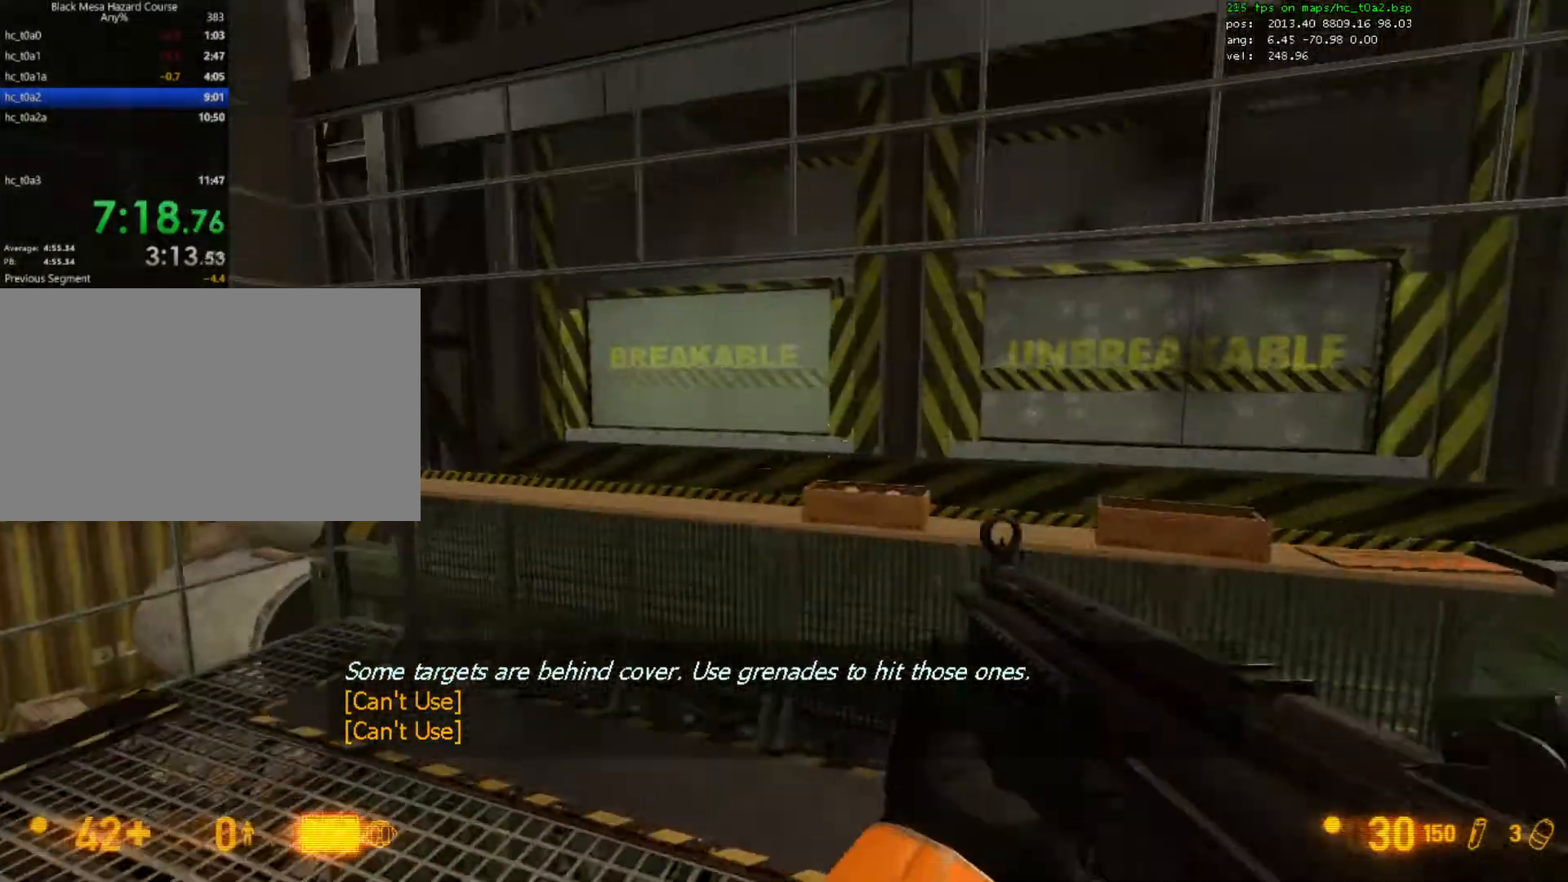
{"keys": ["s"], "mouse": [], "events": [[67, "w", "up"], [367, "mouse_right", "down"], [467, "mouse_right", "up"], [467, "s", "down"]]}
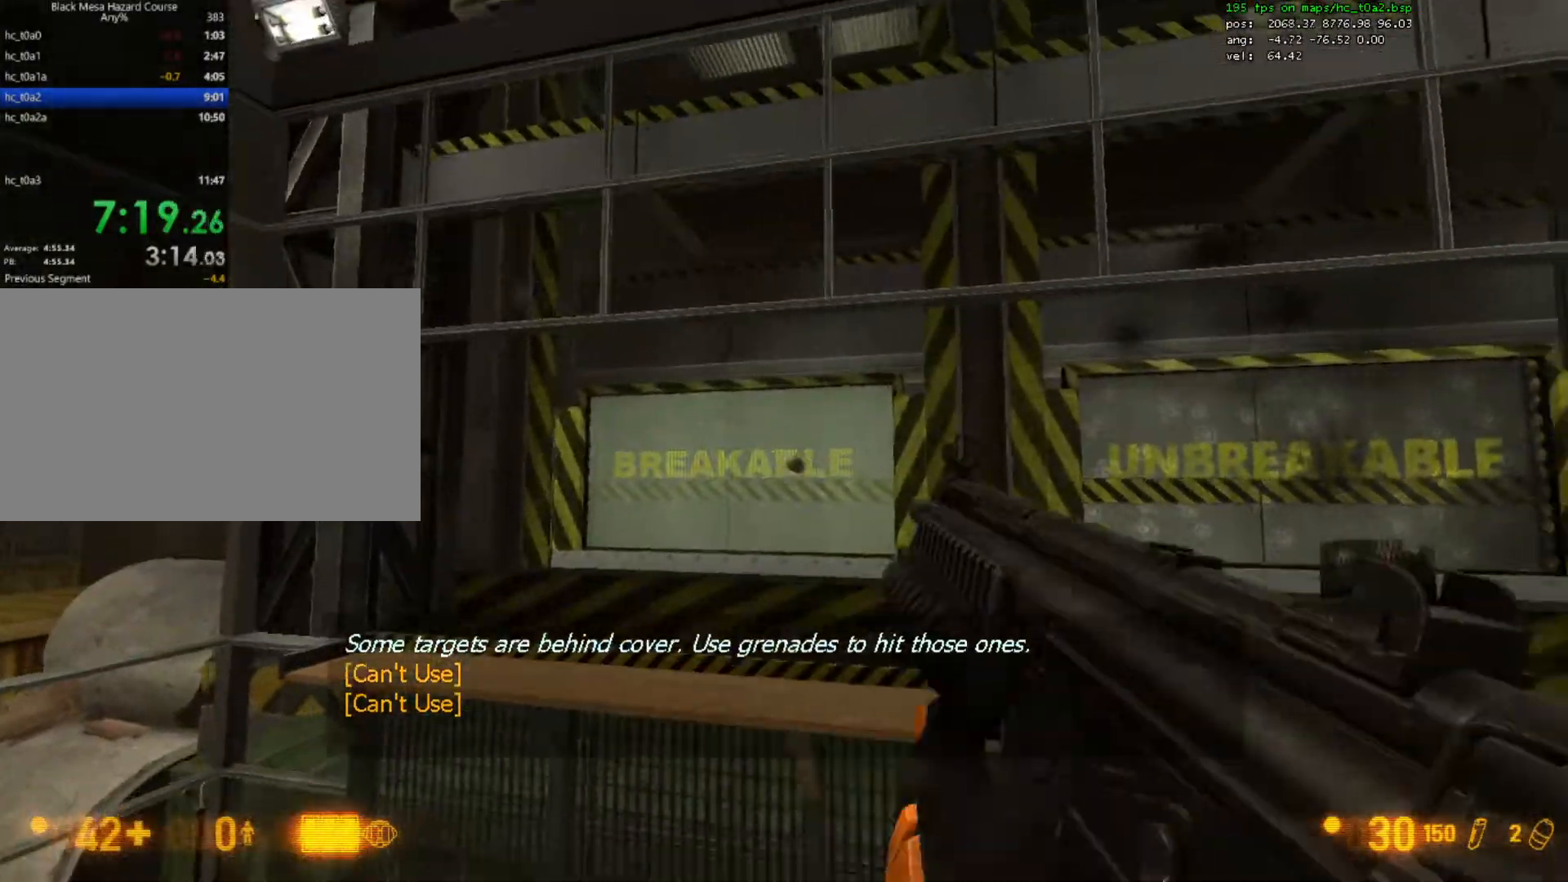
{"keys": ["a", "w"], "mouse": [], "events": [[33, "d", "down"], [67, "s", "up"], [267, "d", "up"], [267, "w", "down"], [433, "a", "down"]]}
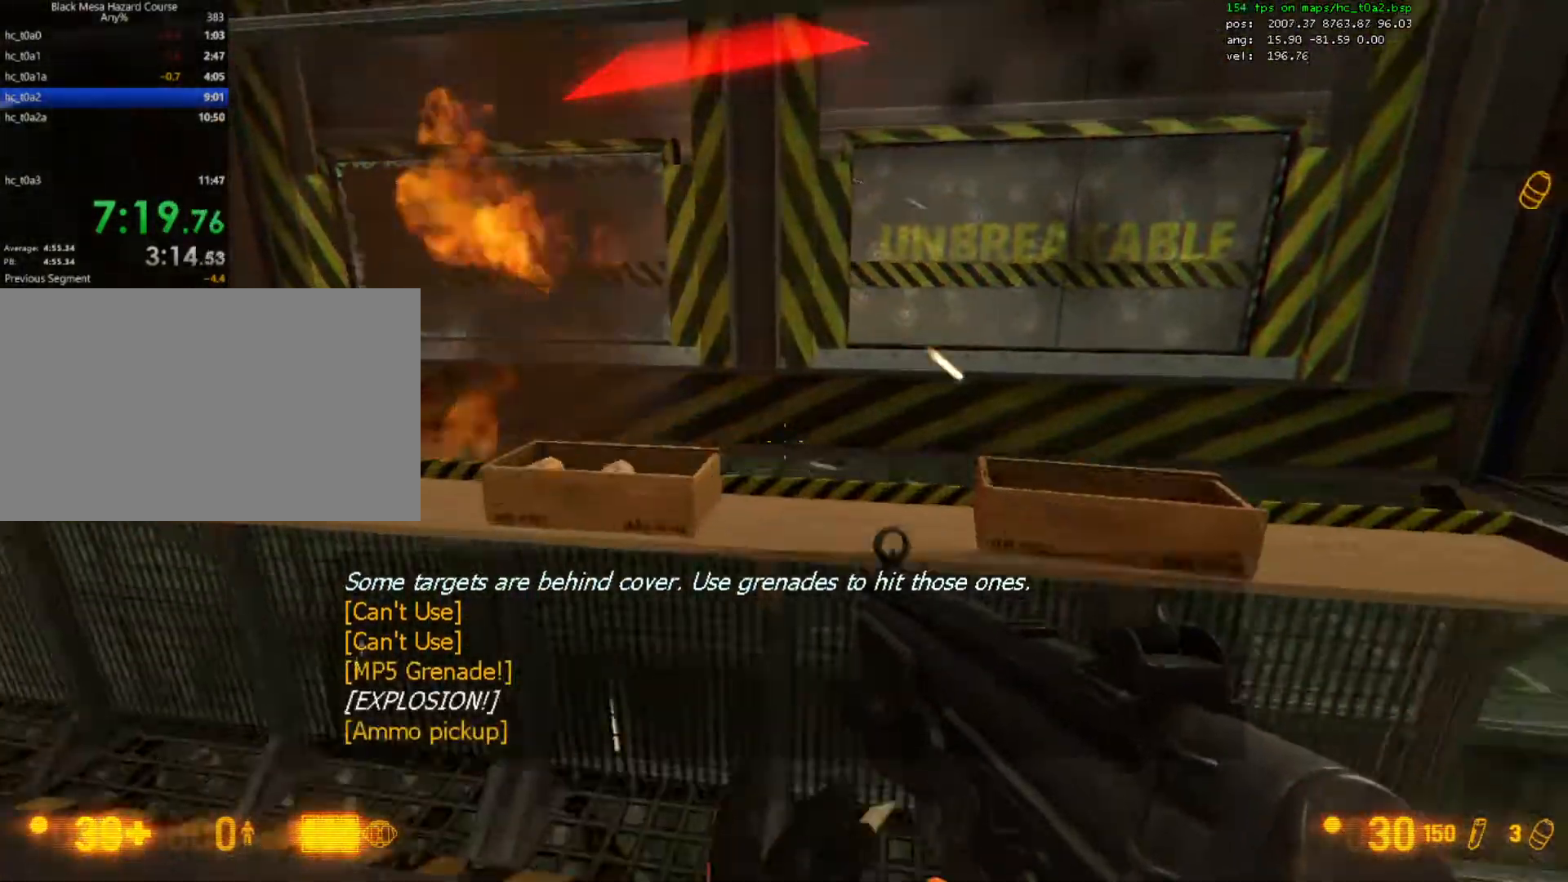
{"keys": ["s"], "mouse": [], "events": [[67, "w", "up"], [100, "a", "up"], [333, "s", "down"]]}
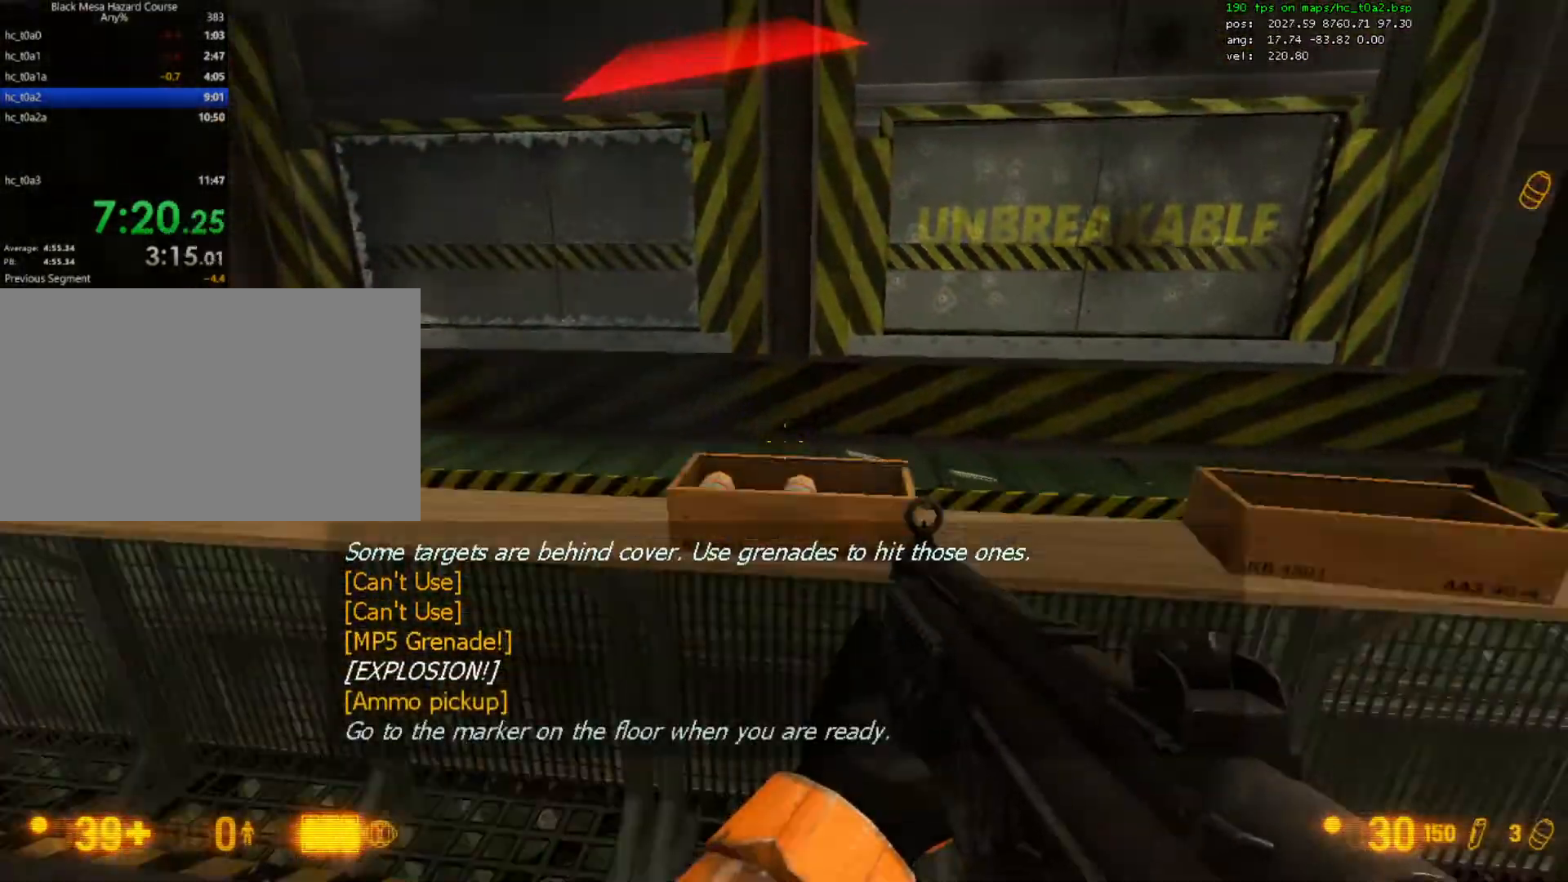
{"keys": ["shift"], "mouse": [], "events": [[67, "s", "up"], [300, "shift", "down"], [433, "d", "down"], [500, "d", "up"]]}
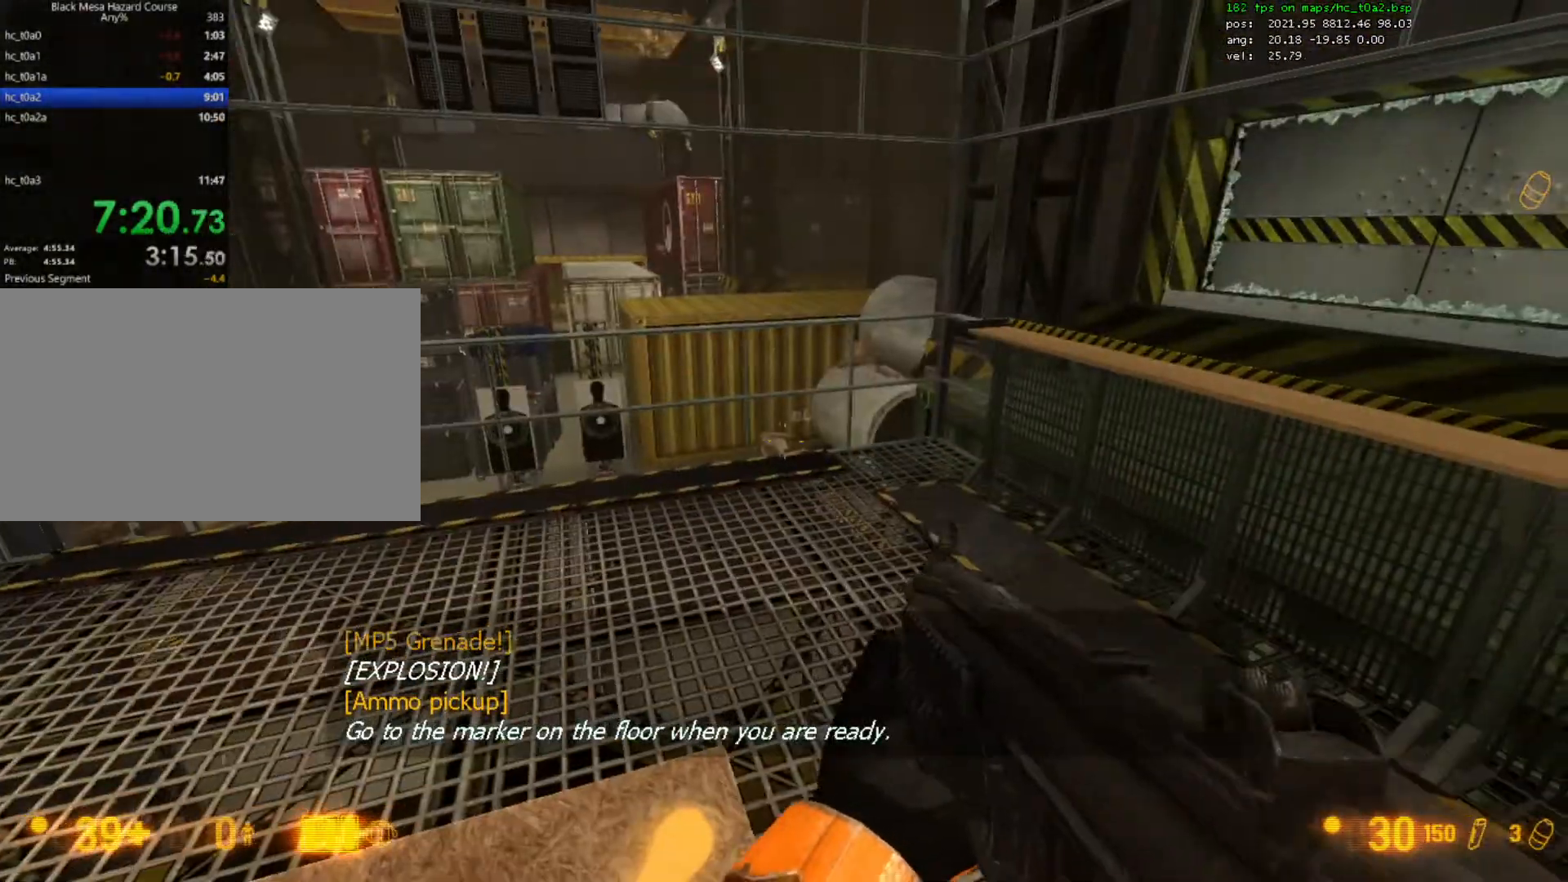
{"keys": ["shift"], "mouse": [], "events": [[233, "a", "down"], [267, "w", "down"], [400, "a", "up"], [467, "w", "up"]]}
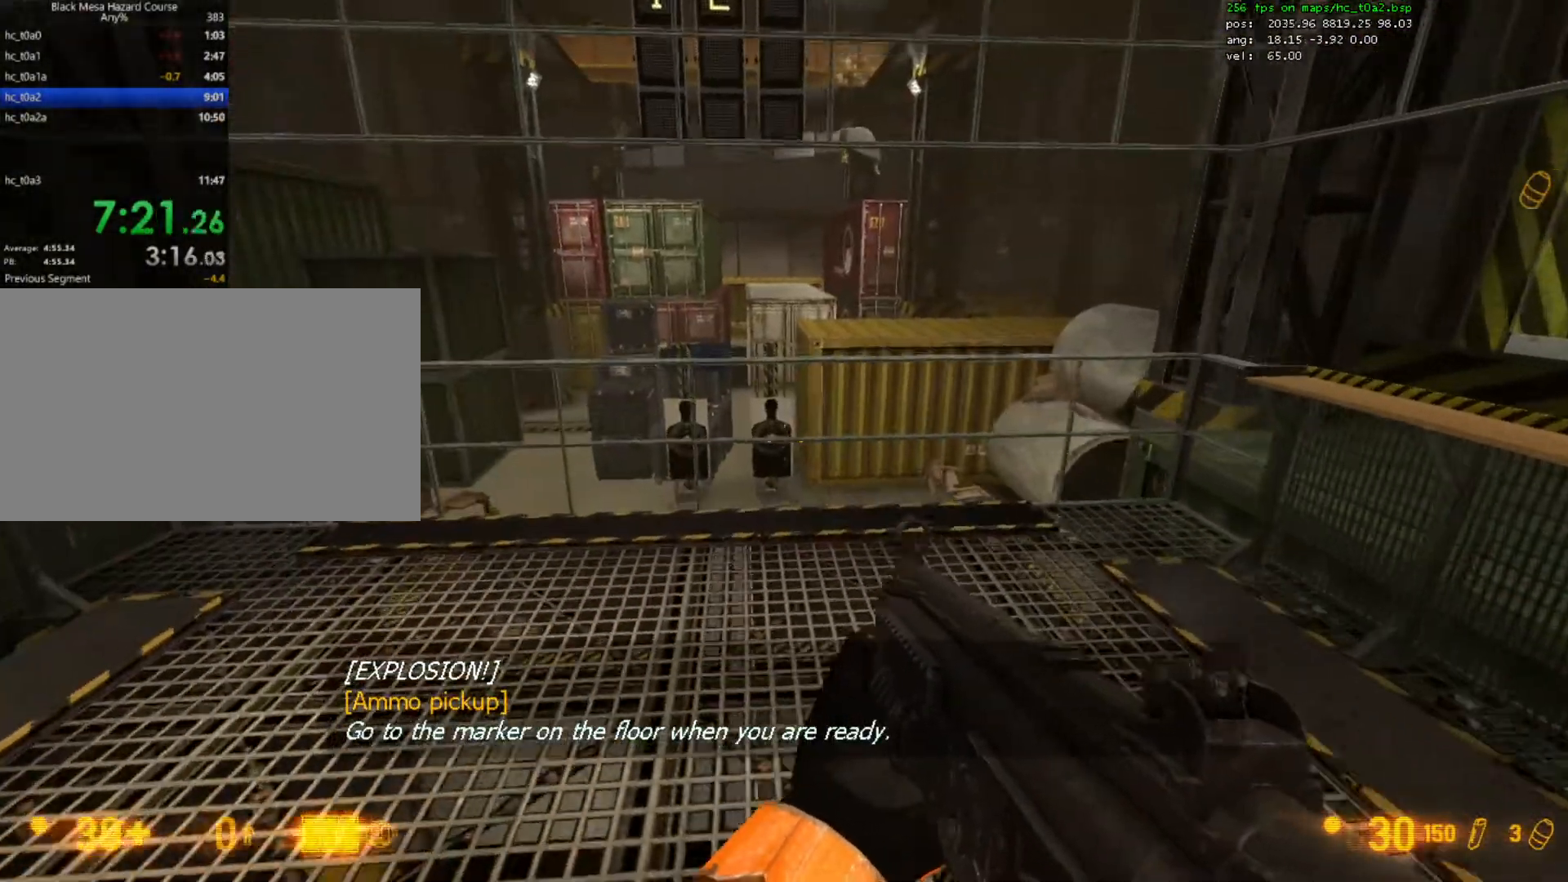
{"keys": ["shift"], "mouse": [], "events": [[200, "w", "down"], [233, "a", "down"], [267, "w", "up"], [300, "a", "up"]]}
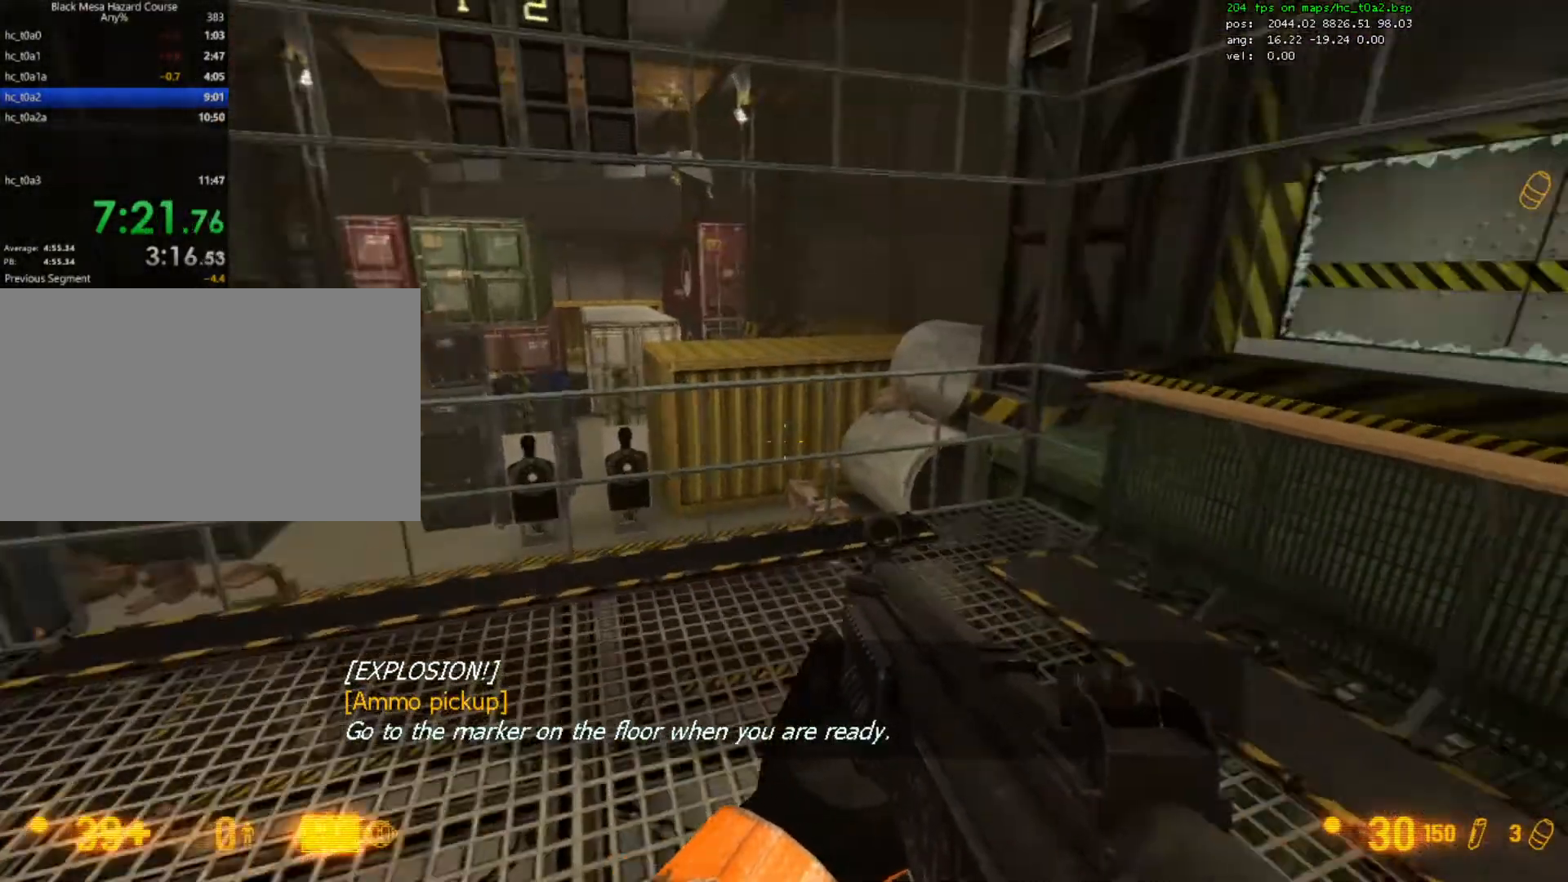
{"keys": ["shift"], "mouse": [], "events": []}
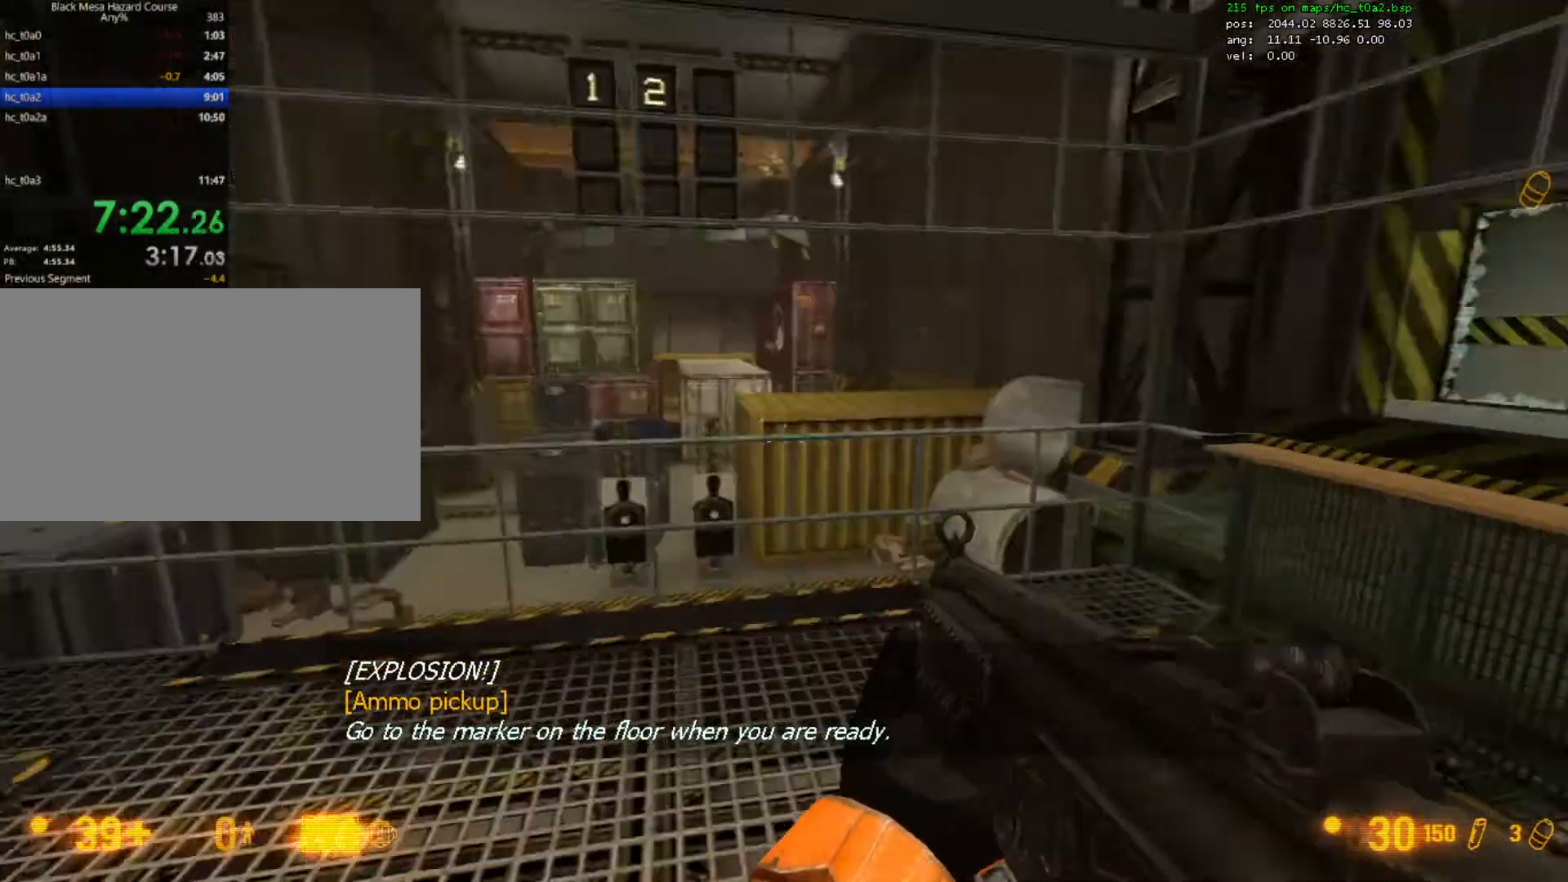
{"keys": ["shift"], "mouse": [], "events": []}
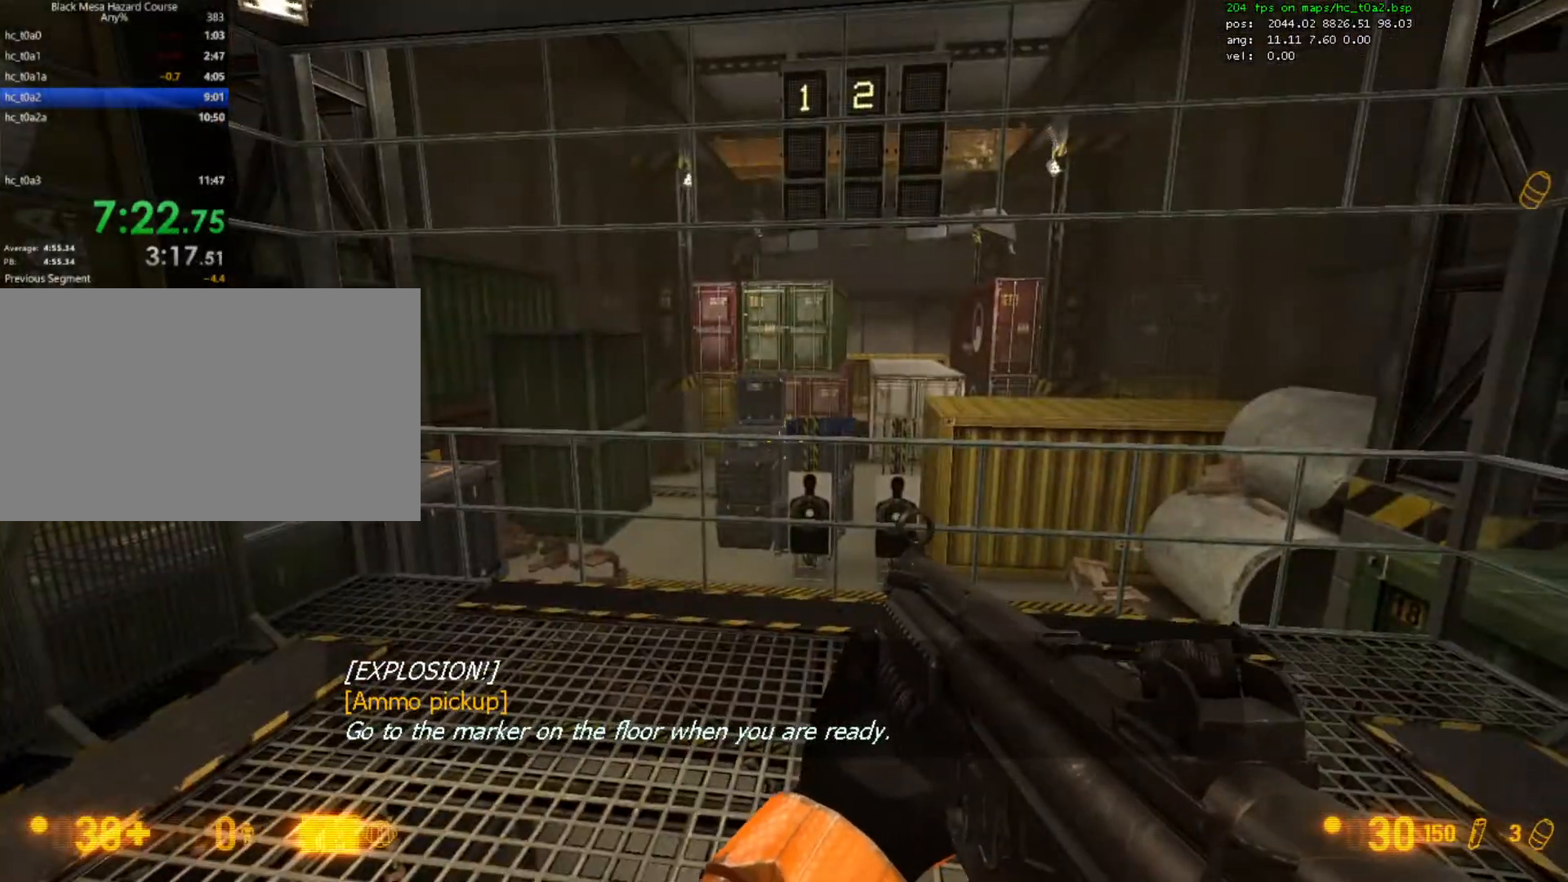
{"keys": ["shift"], "mouse": [], "events": []}
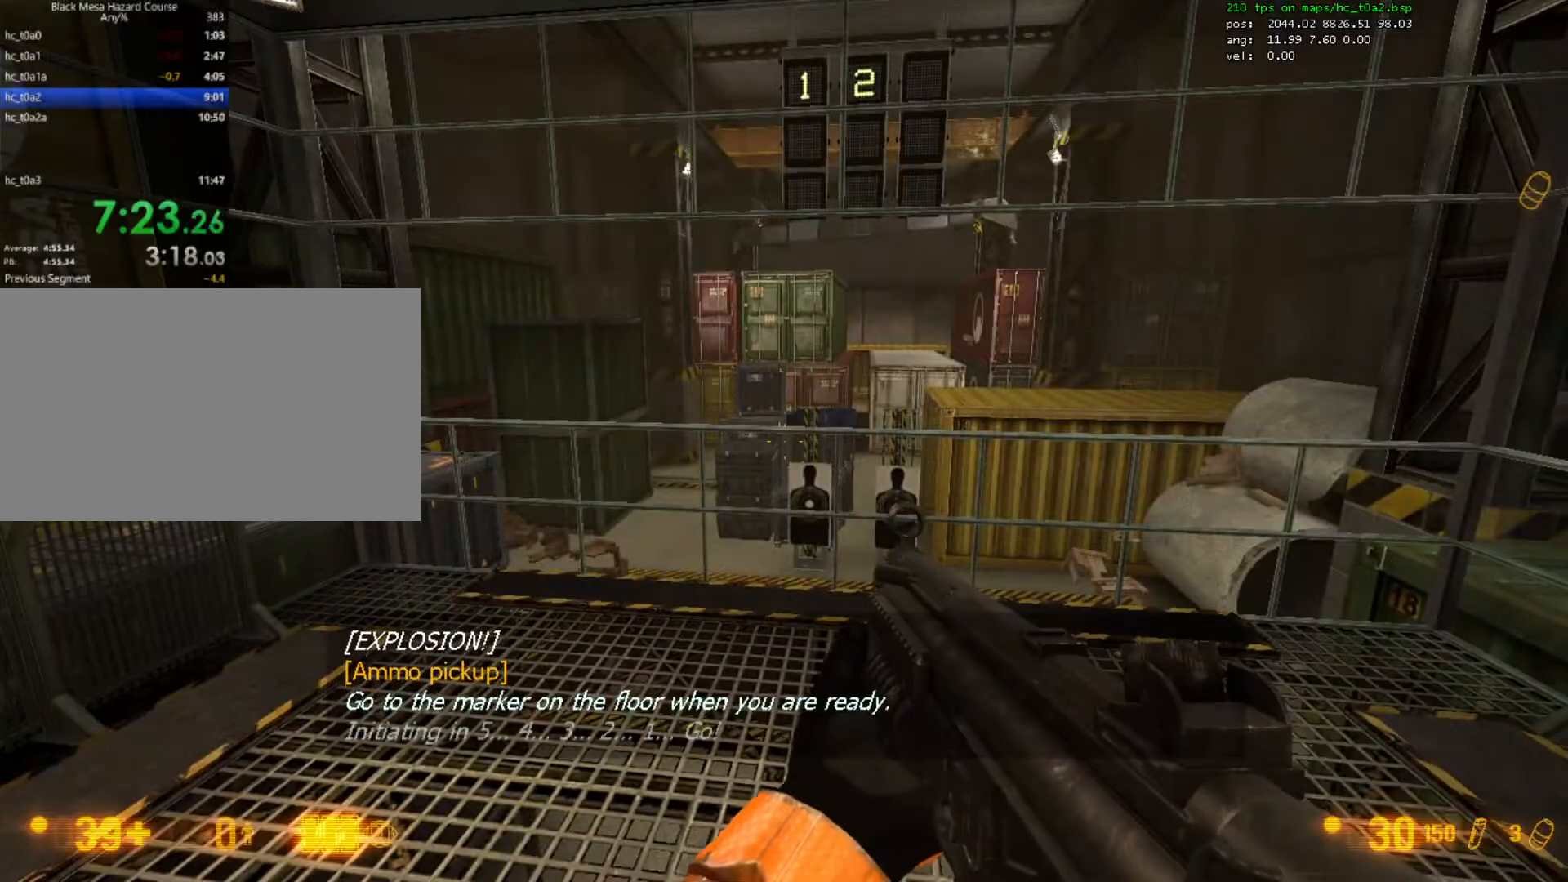
{"keys": ["shift"], "mouse": [], "events": []}
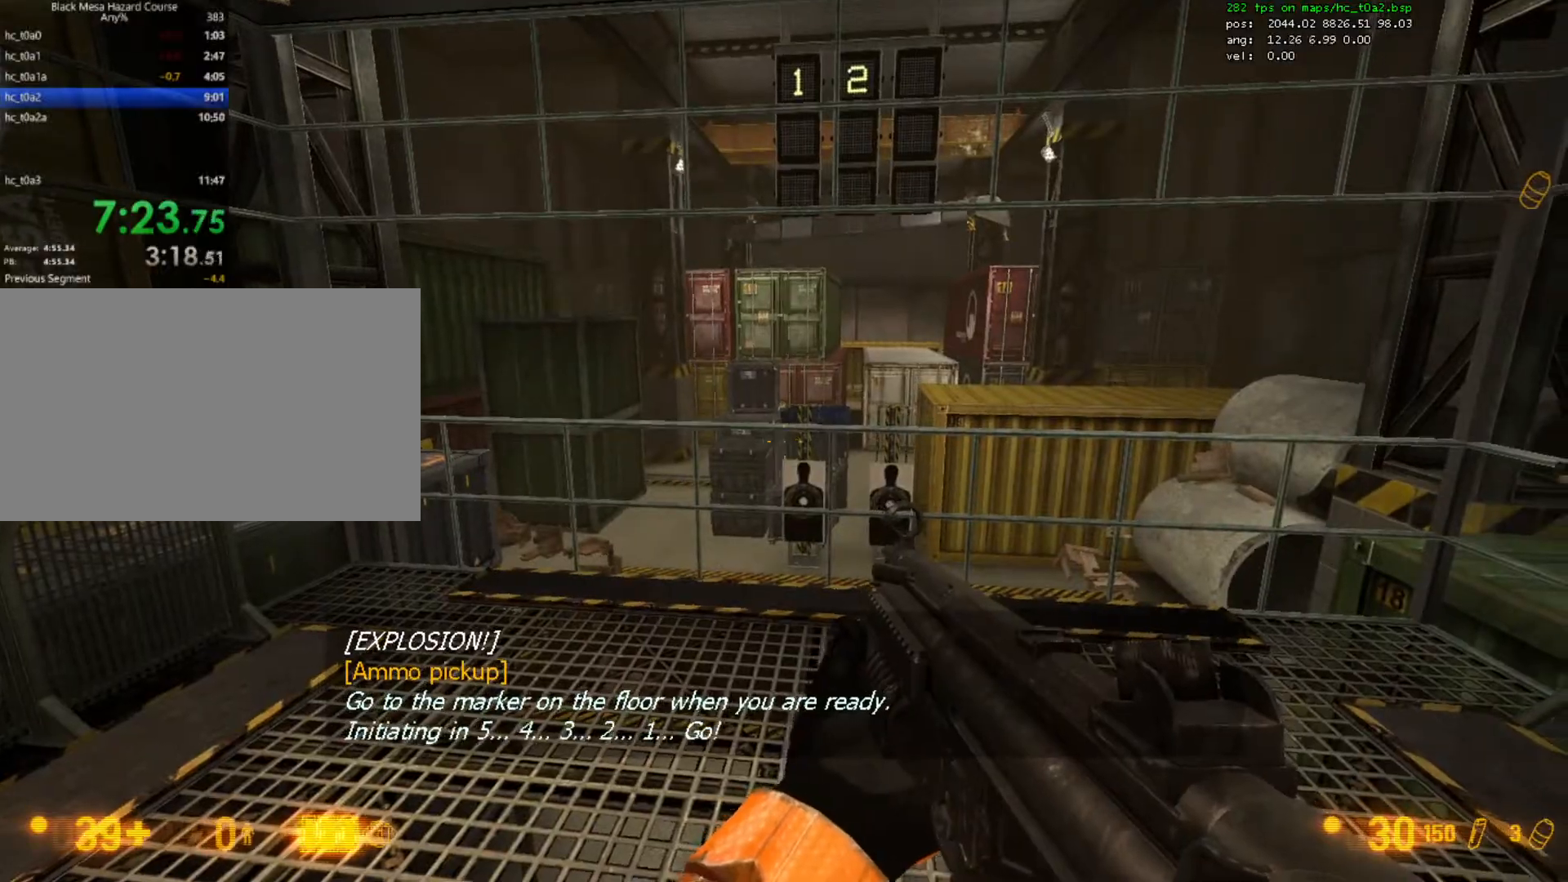
{"keys": ["shift"], "mouse": [], "events": []}
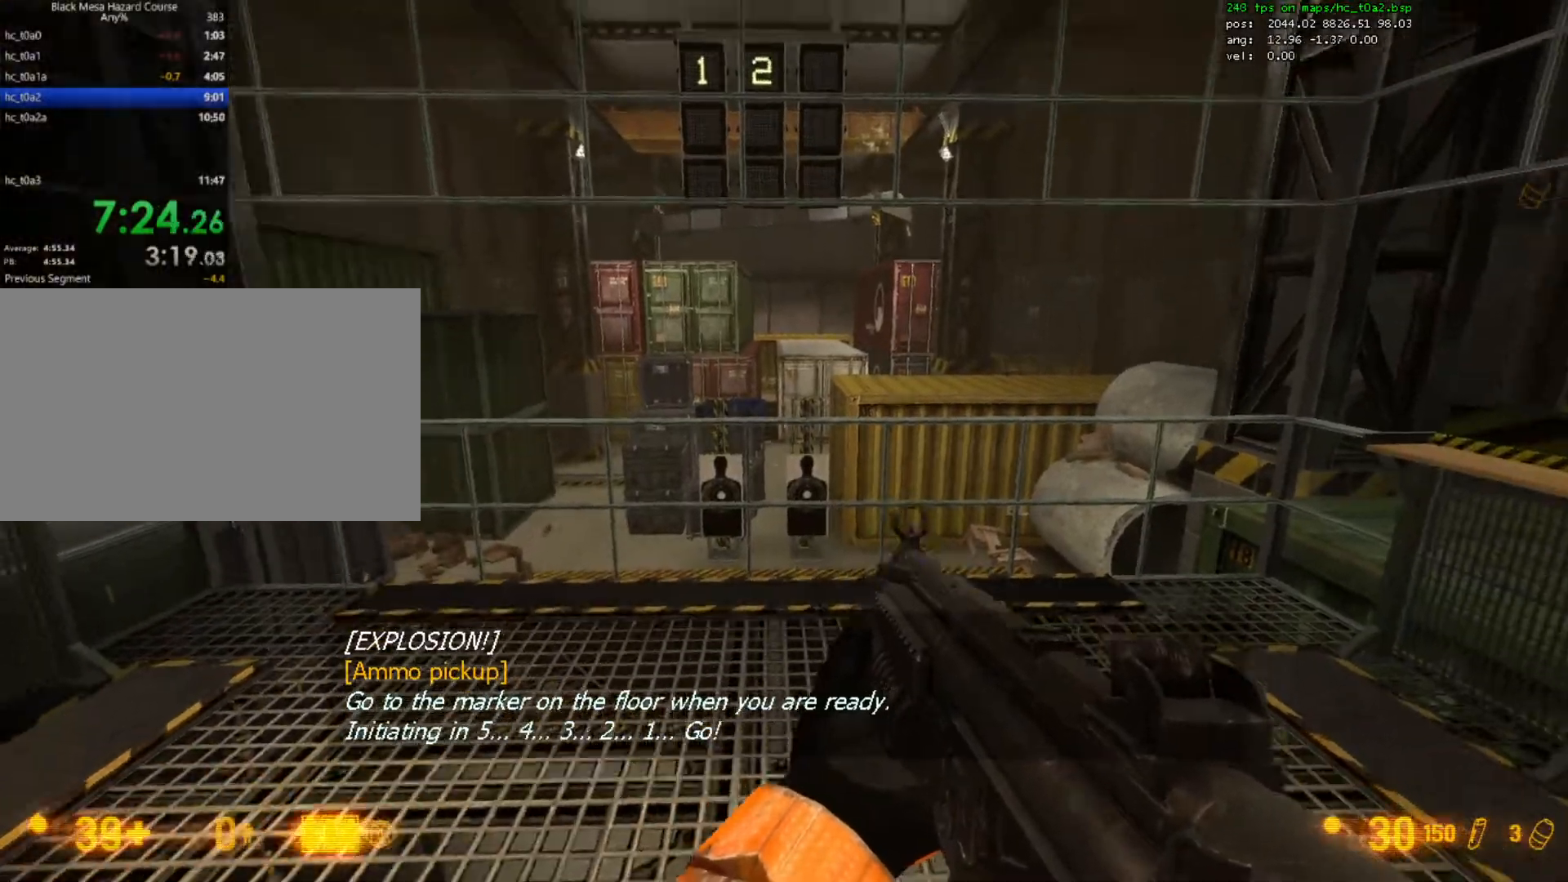
{"keys": [], "mouse": [], "events": [[500, "shift", "up"]]}